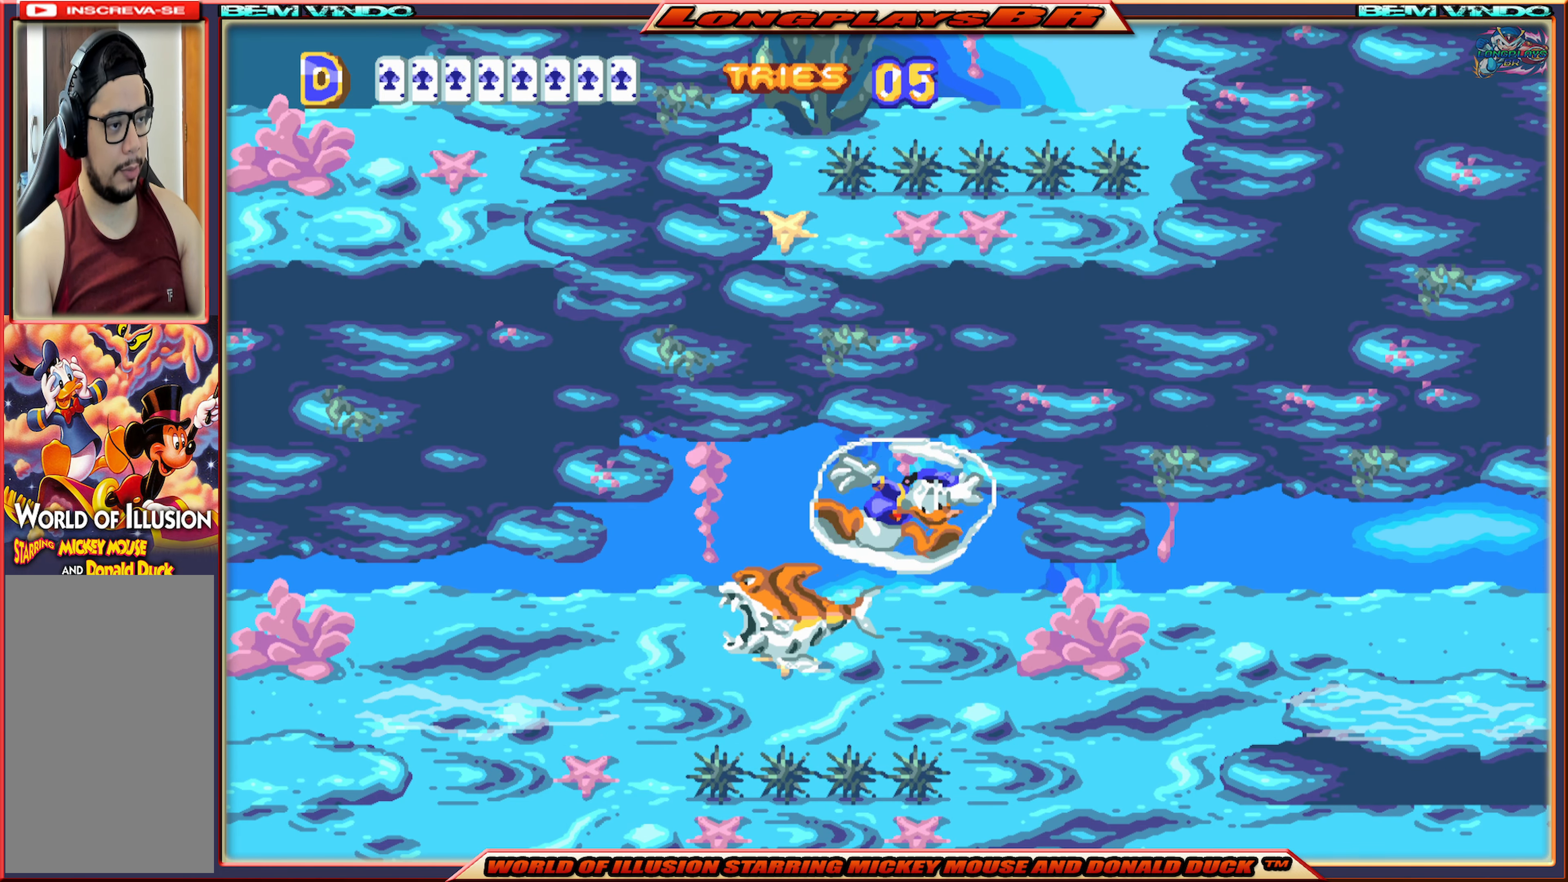
Gameplay with a controller (Xbox layout); each line is a JSON object with the inputs held at the frame after it. "events" lists button and stick changes between this image and that frame as [ms after this image, input, new state], when the widget could be followed in between. Not read: L3 R3 left_stick right_stick.
{"buttons": ["DPAD_RIGHT"], "events": [[84, "A", "up"], [134, "A", "down"], [284, "A", "up"], [317, "A", "down"], [367, "DPAD_RIGHT", "down"], [400, "A", "up"]]}
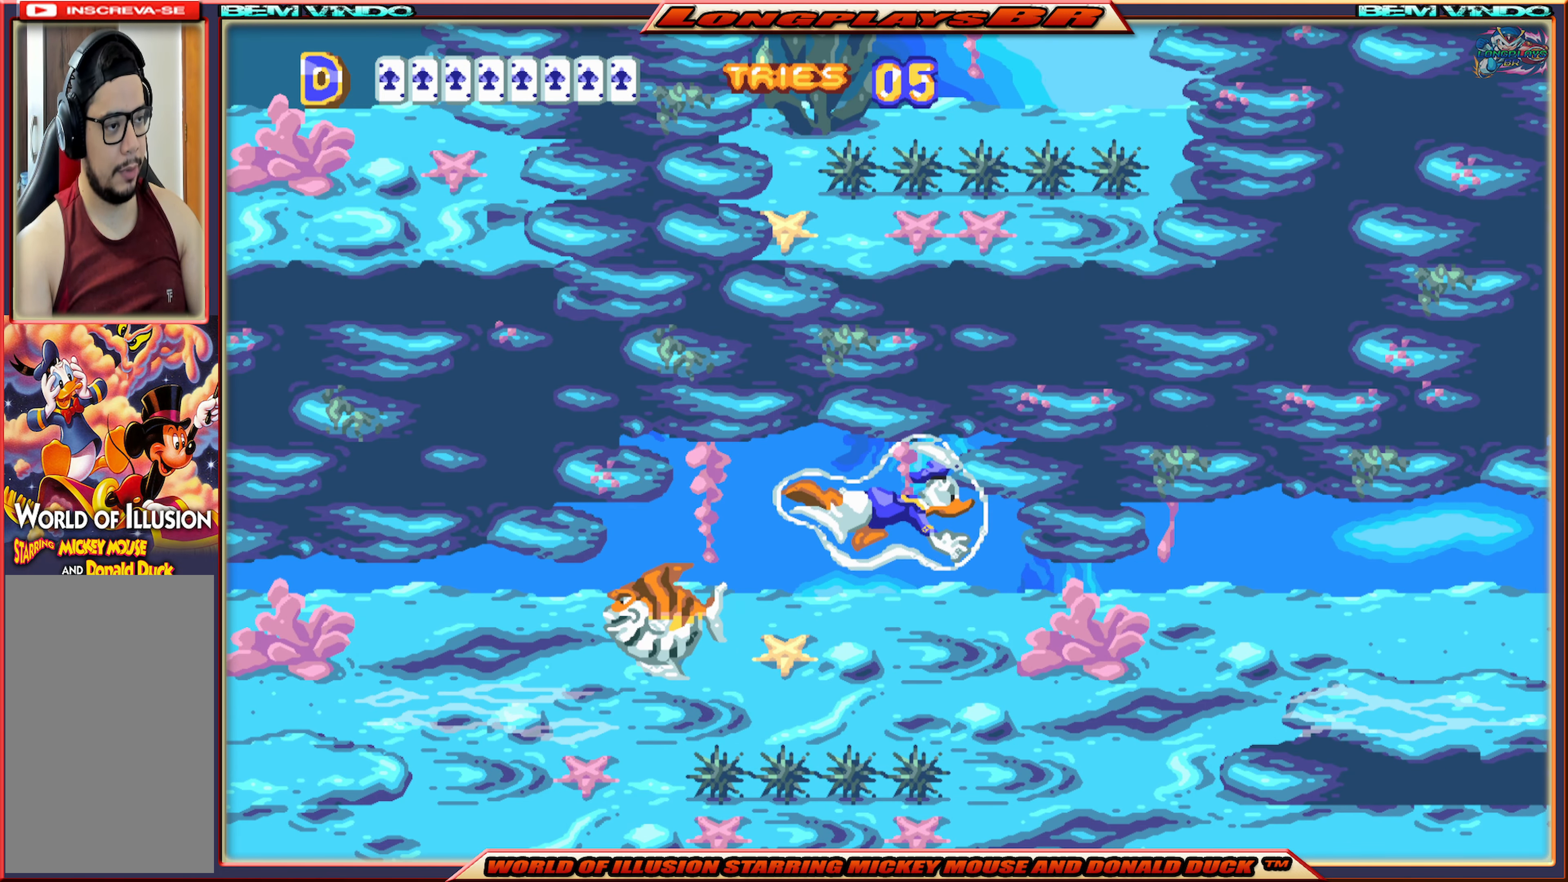
{"buttons": ["DPAD_RIGHT"], "events": []}
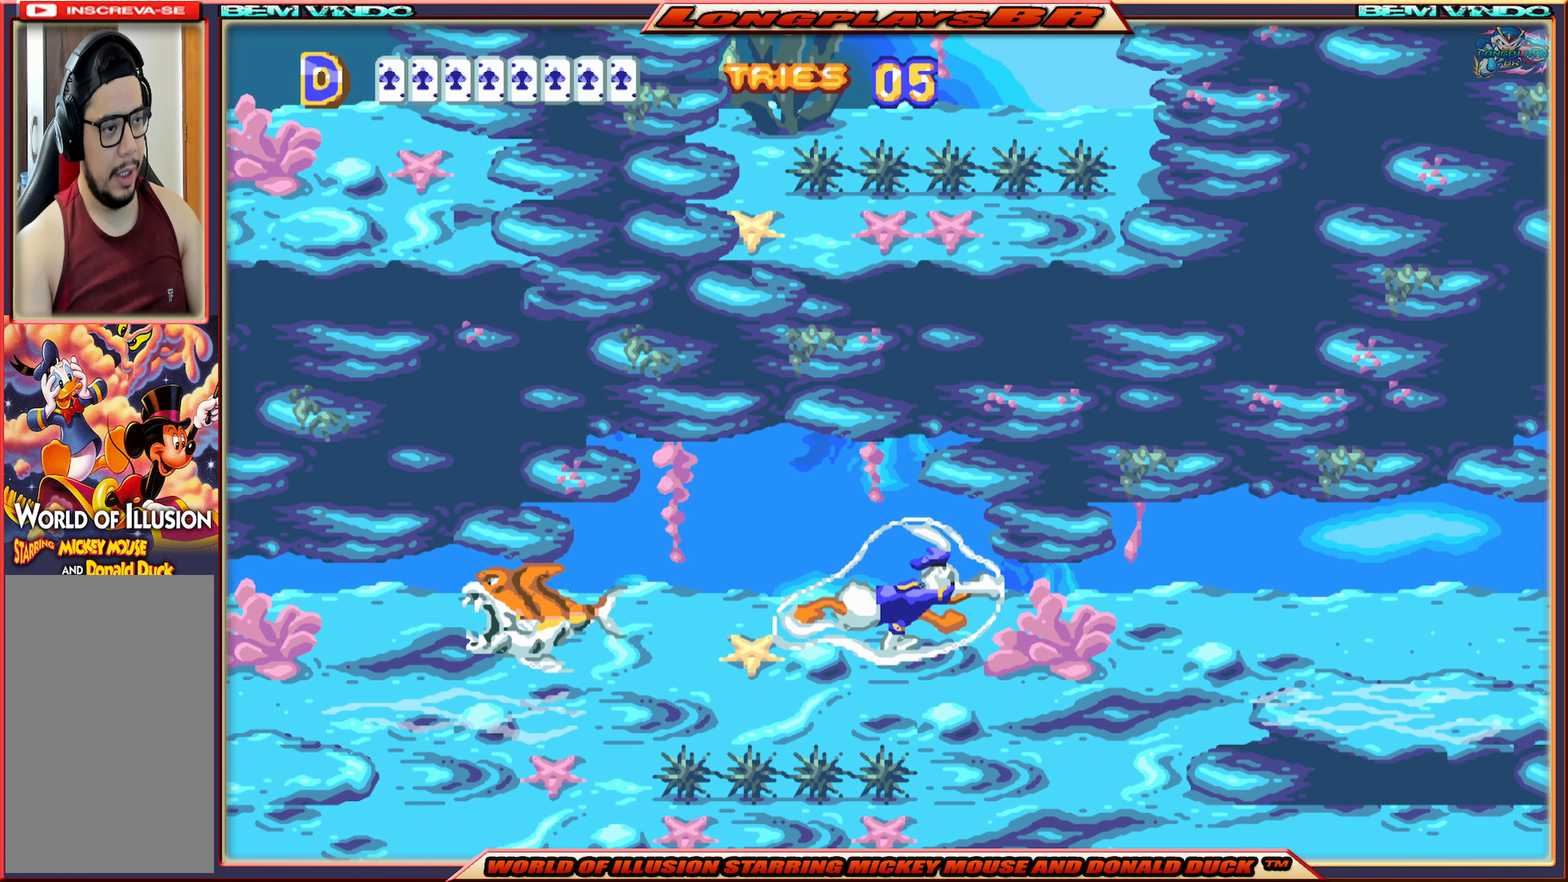
{"buttons": ["A", "DPAD_RIGHT"], "events": [[284, "A", "down"], [434, "A", "up"], [484, "A", "down"]]}
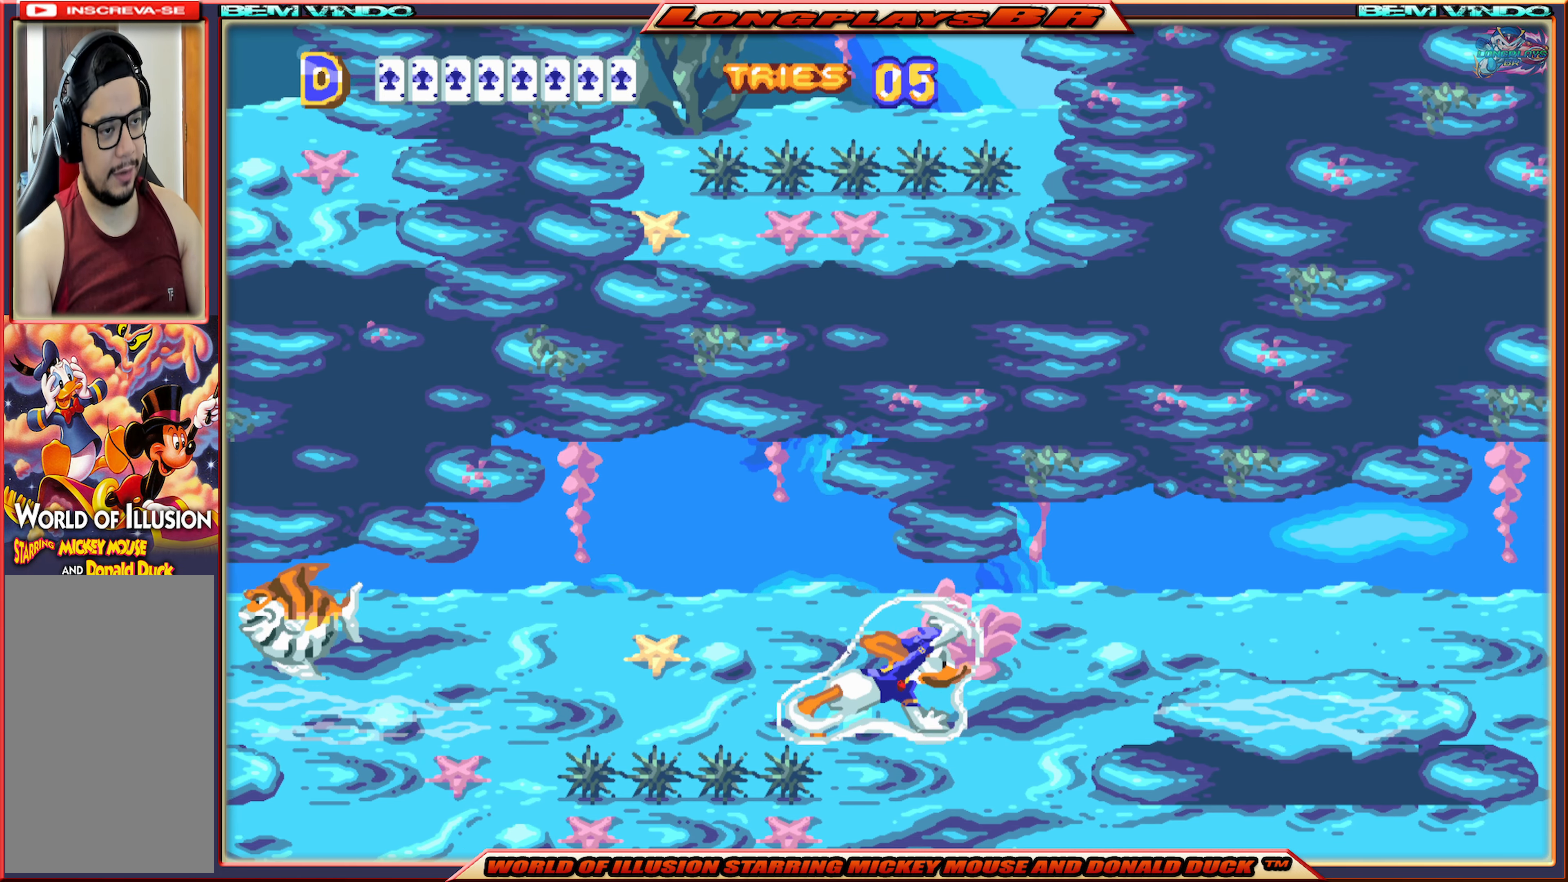
{"buttons": ["A", "DPAD_RIGHT"], "events": [[100, "A", "up"], [167, "A", "down"], [267, "A", "up"], [317, "A", "down"], [417, "A", "up"], [483, "A", "down"]]}
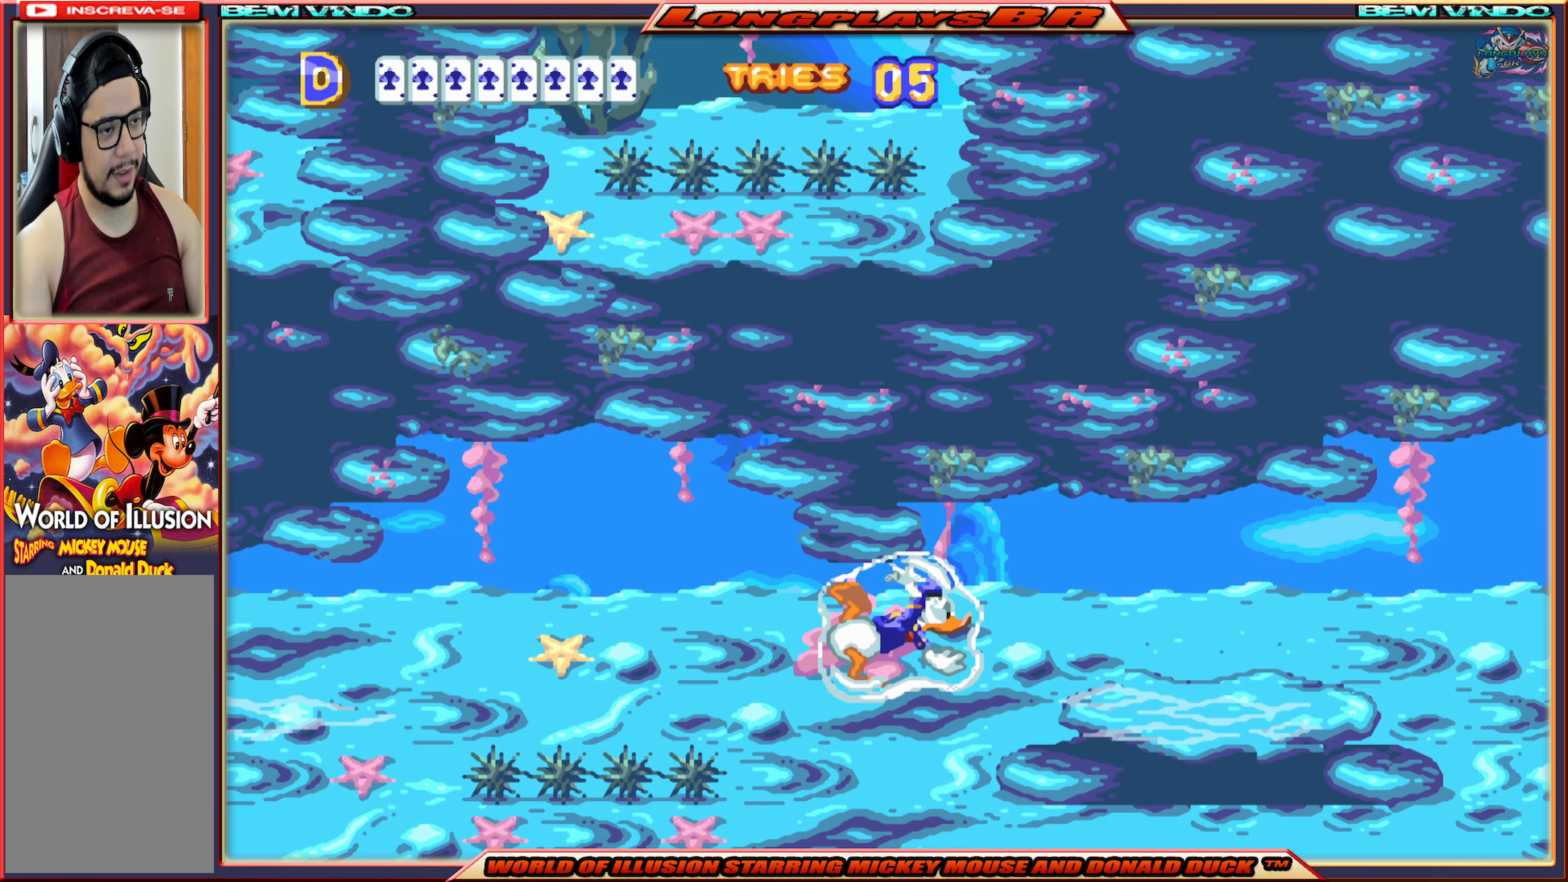
{"buttons": ["A", "DPAD_RIGHT"], "events": [[83, "A", "up"], [150, "A", "down"], [250, "A", "up"], [316, "A", "down"], [400, "A", "up"], [466, "A", "down"]]}
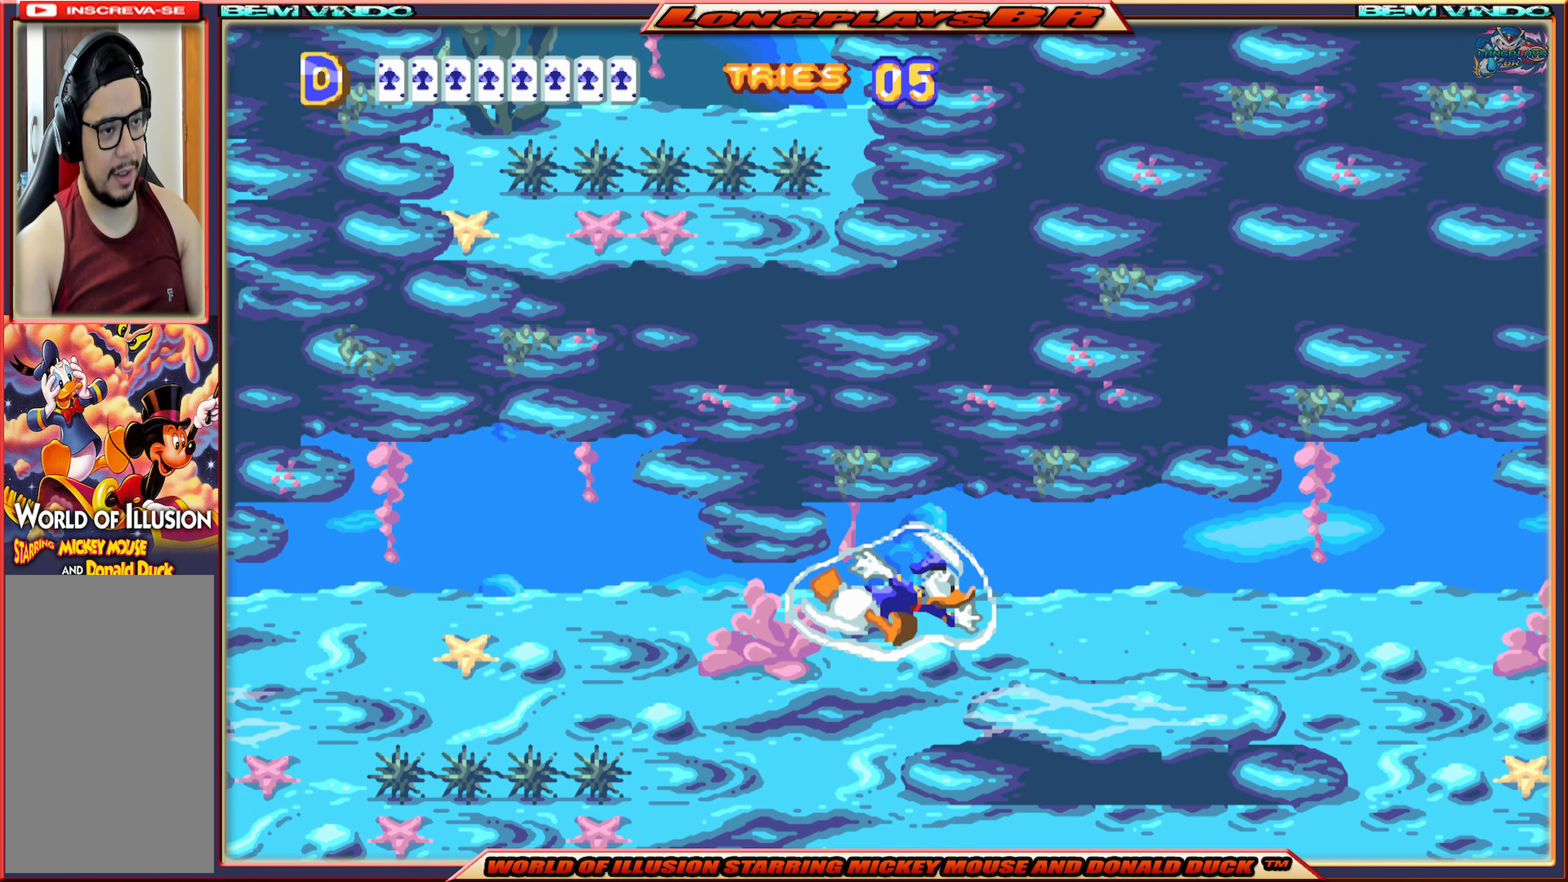
{"buttons": ["DPAD_RIGHT"], "events": [[83, "A", "up"], [166, "A", "down"], [266, "A", "up"], [366, "A", "down"], [466, "A", "up"]]}
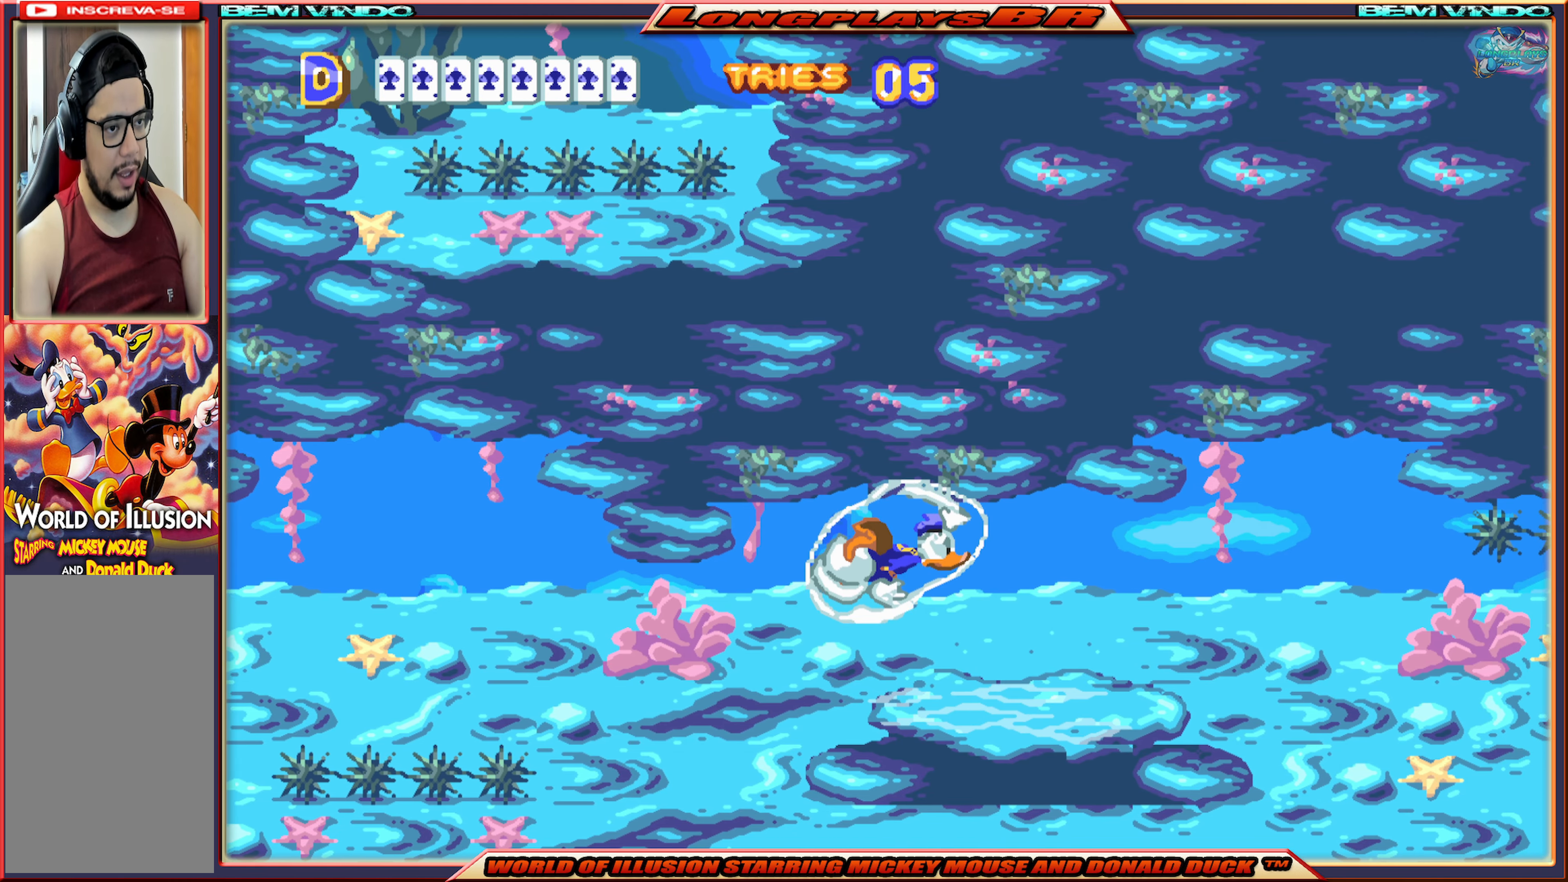
{"buttons": ["DPAD_RIGHT"], "events": [[16, "A", "down"], [133, "A", "up"], [183, "A", "down"], [300, "A", "up"], [366, "A", "down"], [450, "A", "up"]]}
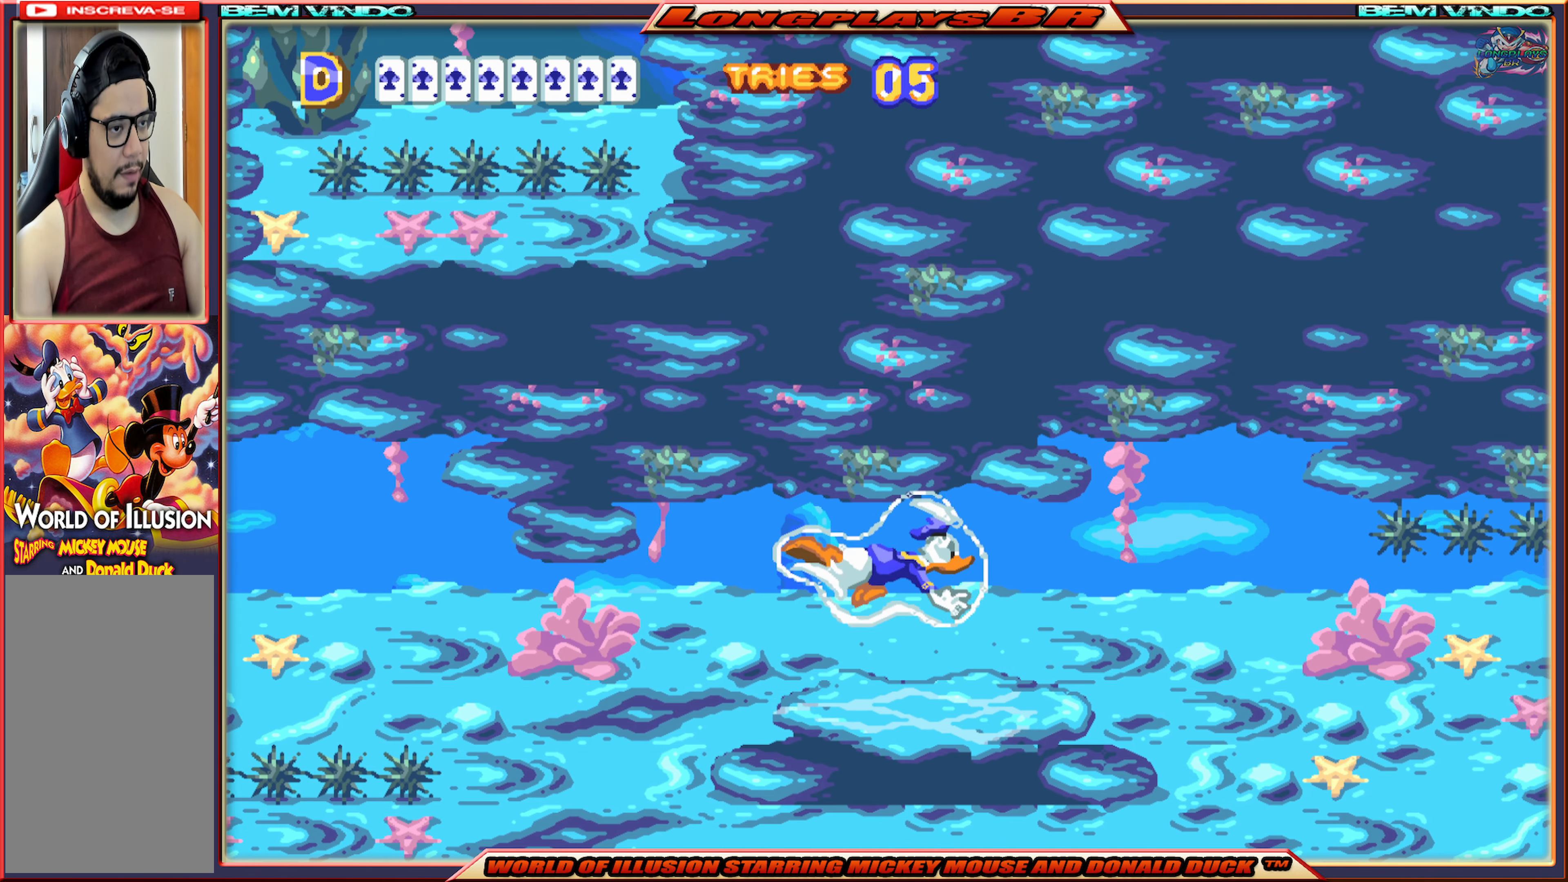
{"buttons": ["DPAD_RIGHT"], "events": [[33, "A", "down"], [133, "A", "up"]]}
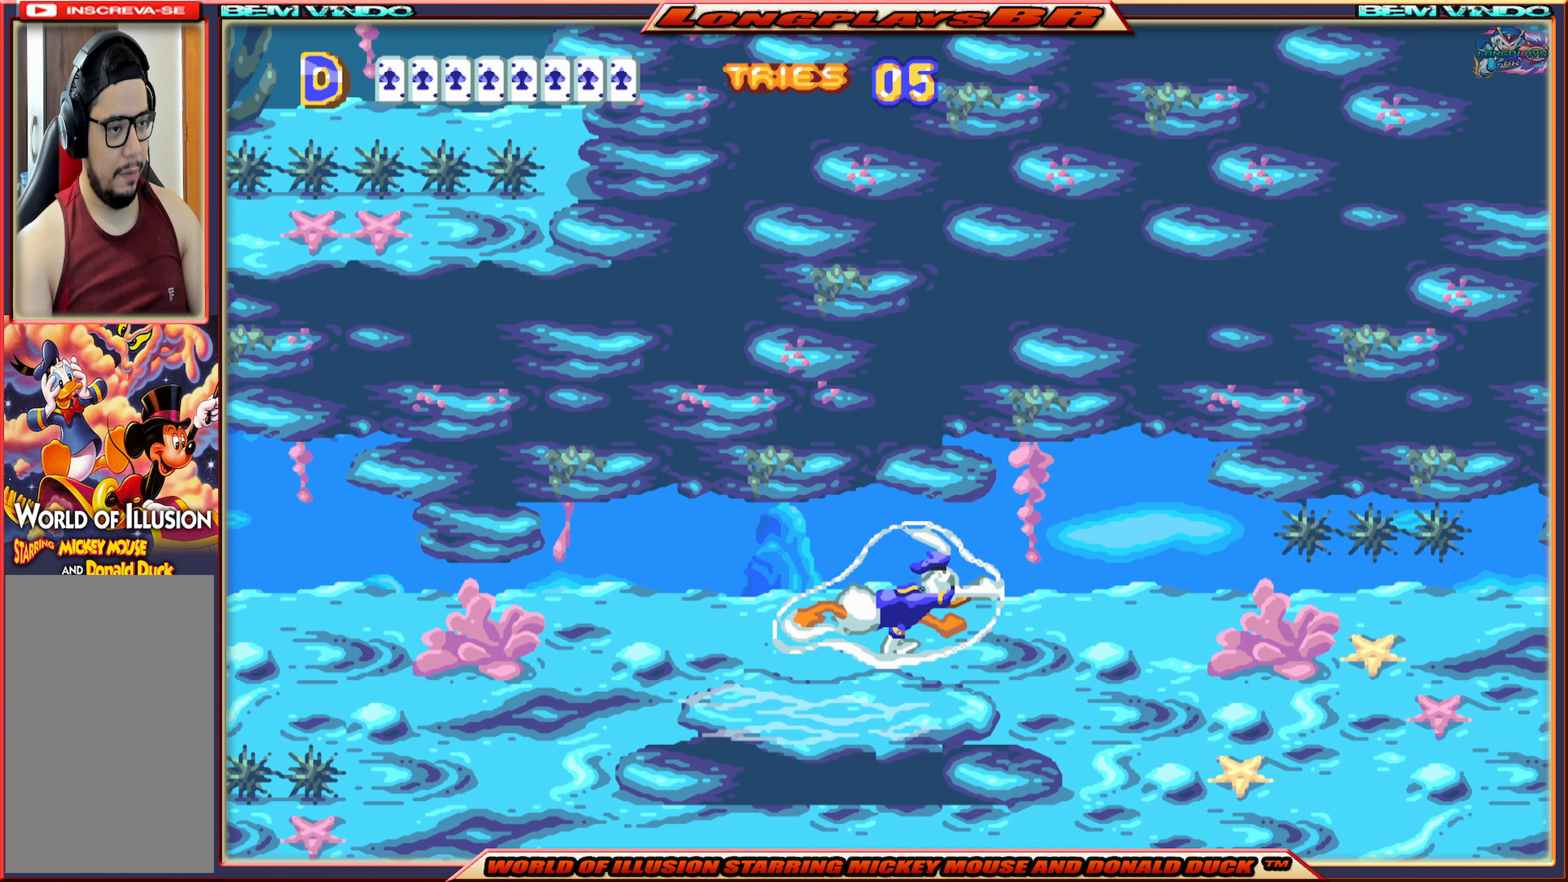
{"buttons": ["DPAD_RIGHT"], "events": []}
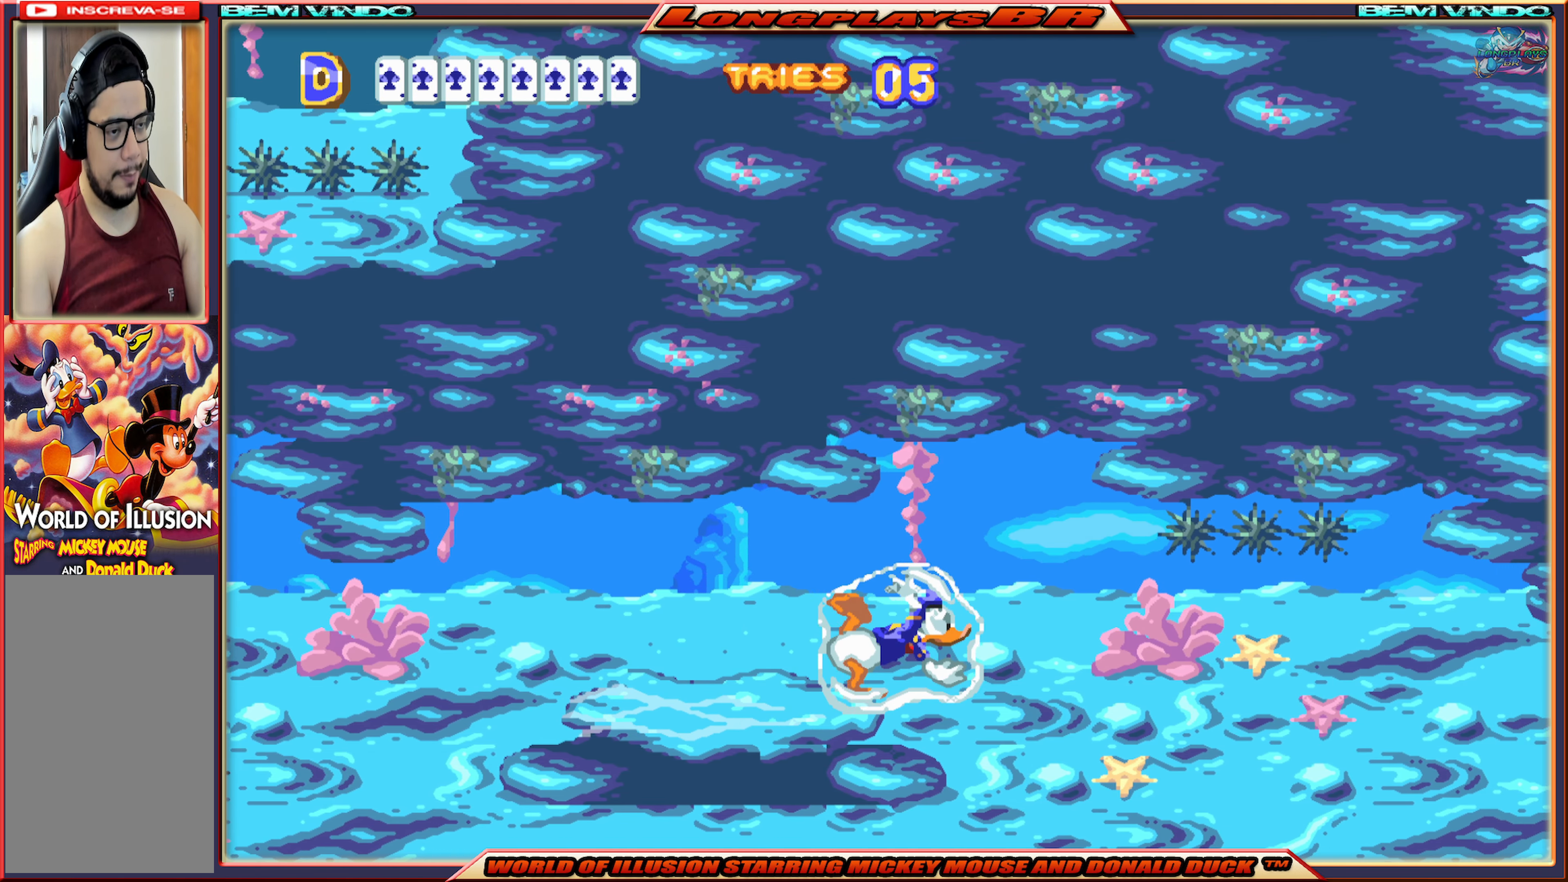
{"buttons": ["DPAD_RIGHT"], "events": []}
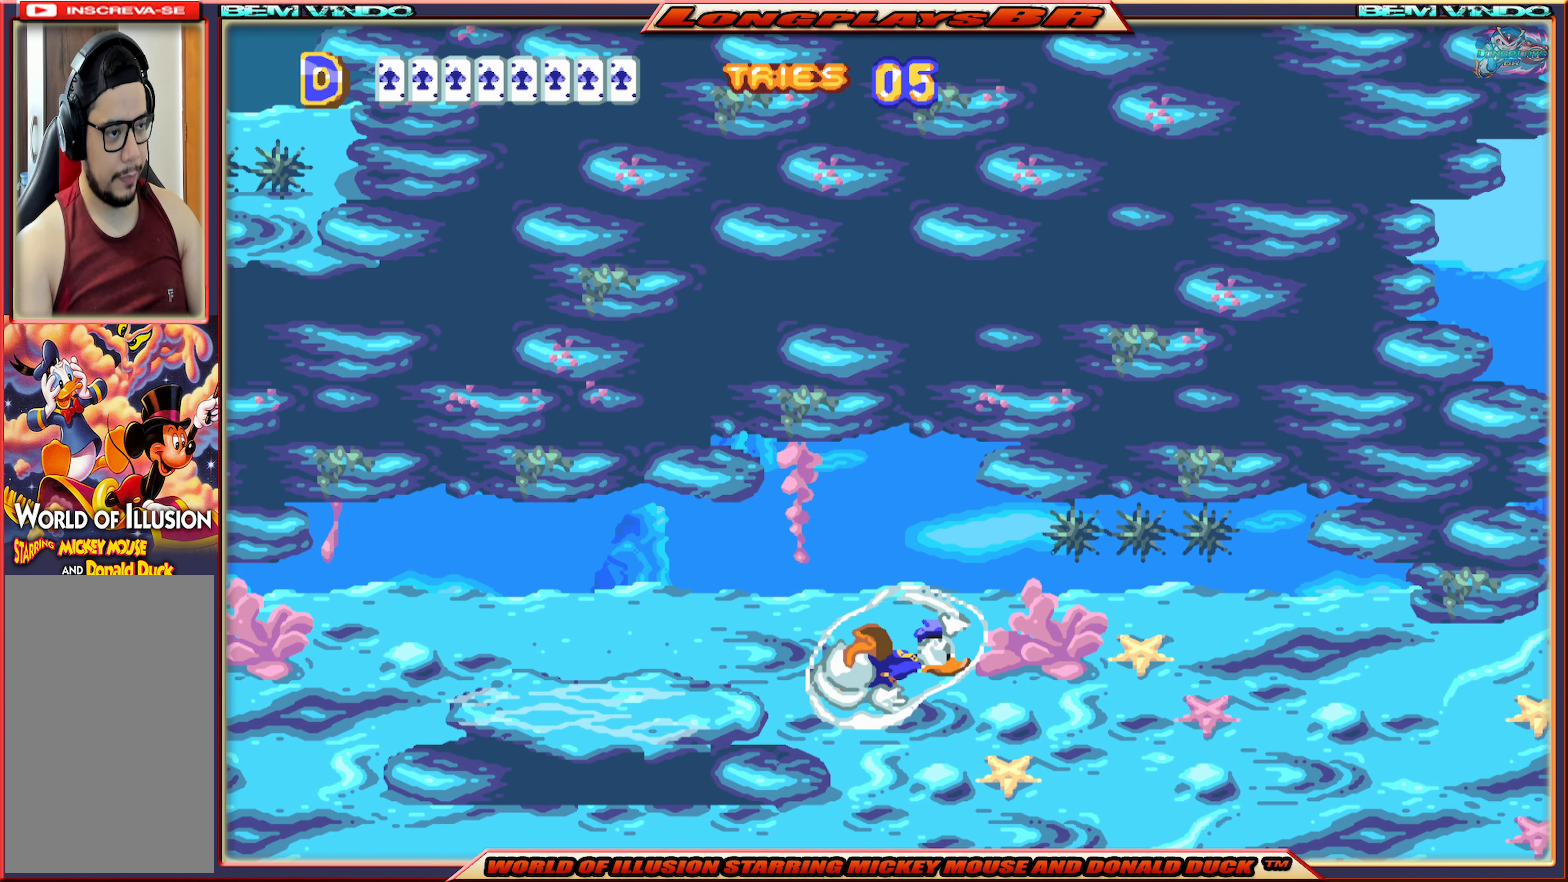
{"buttons": ["DPAD_RIGHT"], "events": []}
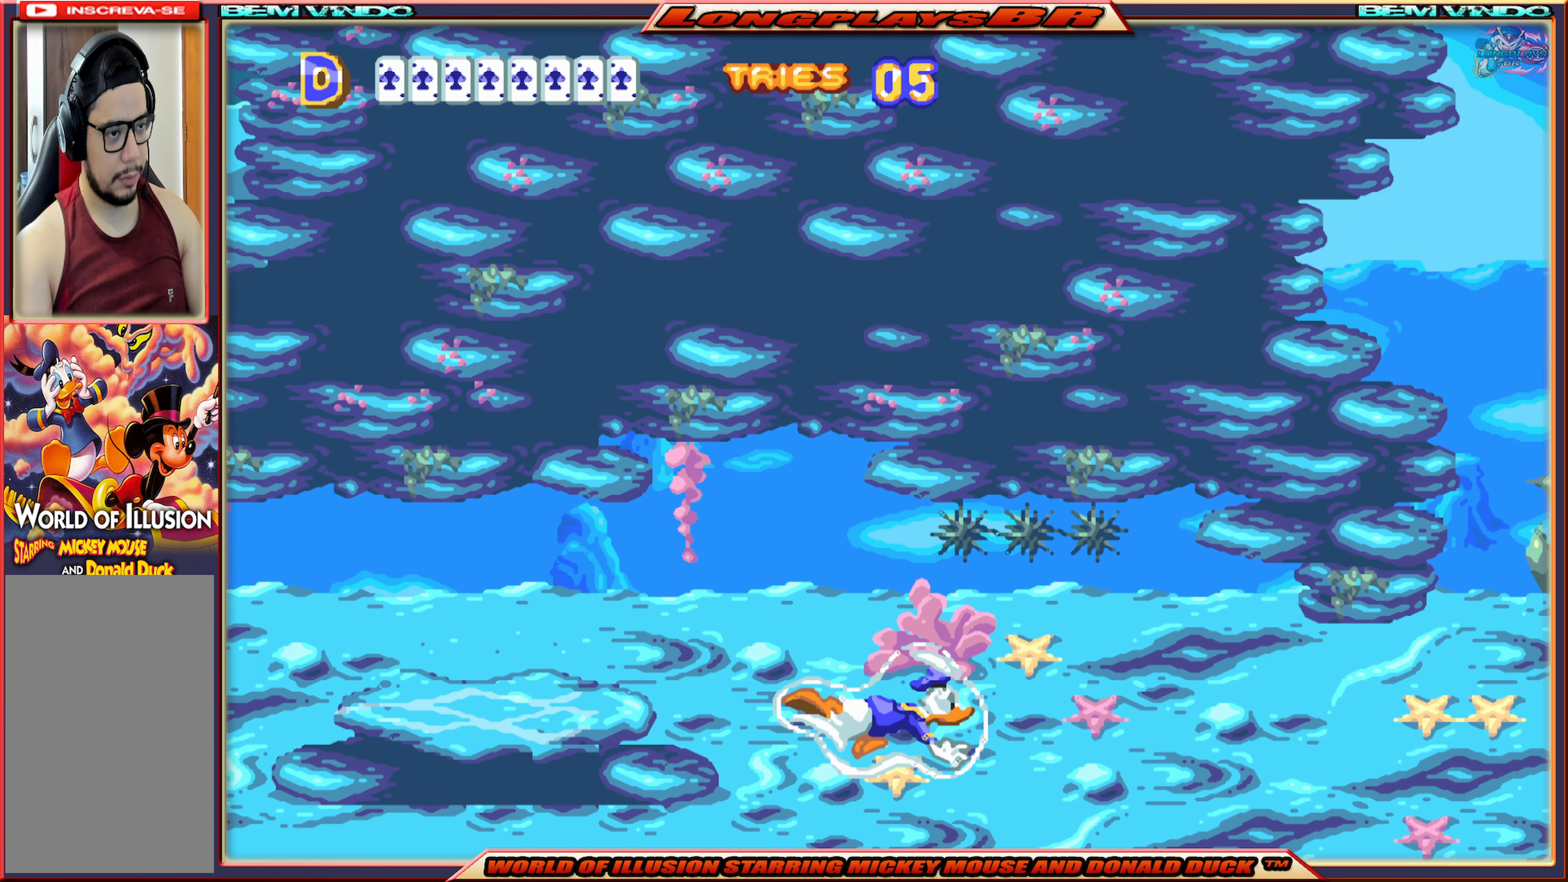
{"buttons": ["DPAD_RIGHT"], "events": []}
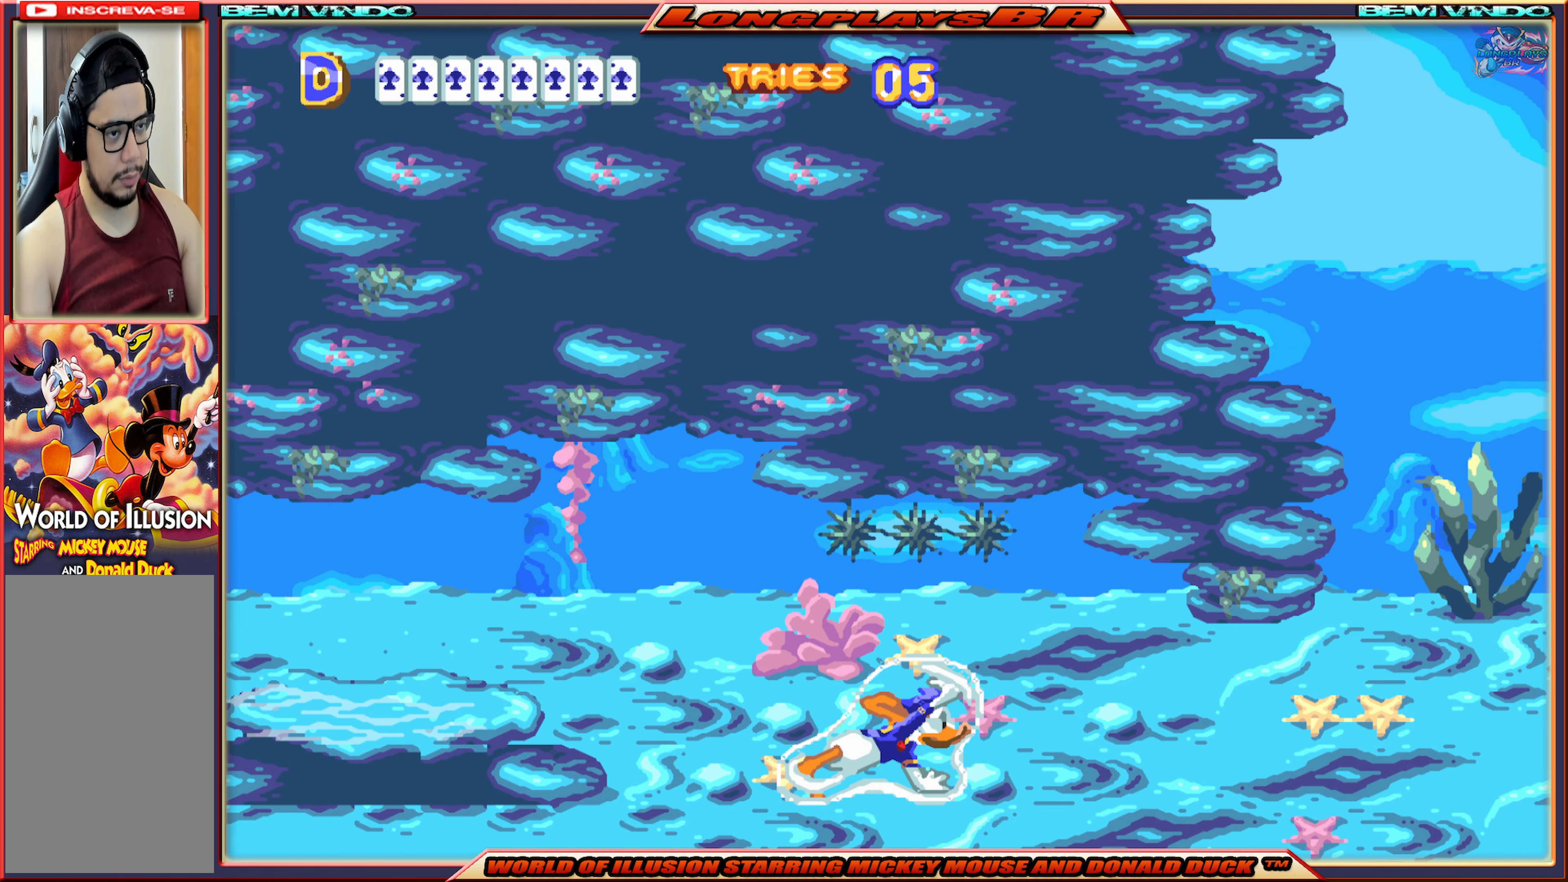
{"buttons": ["DPAD_RIGHT"], "events": []}
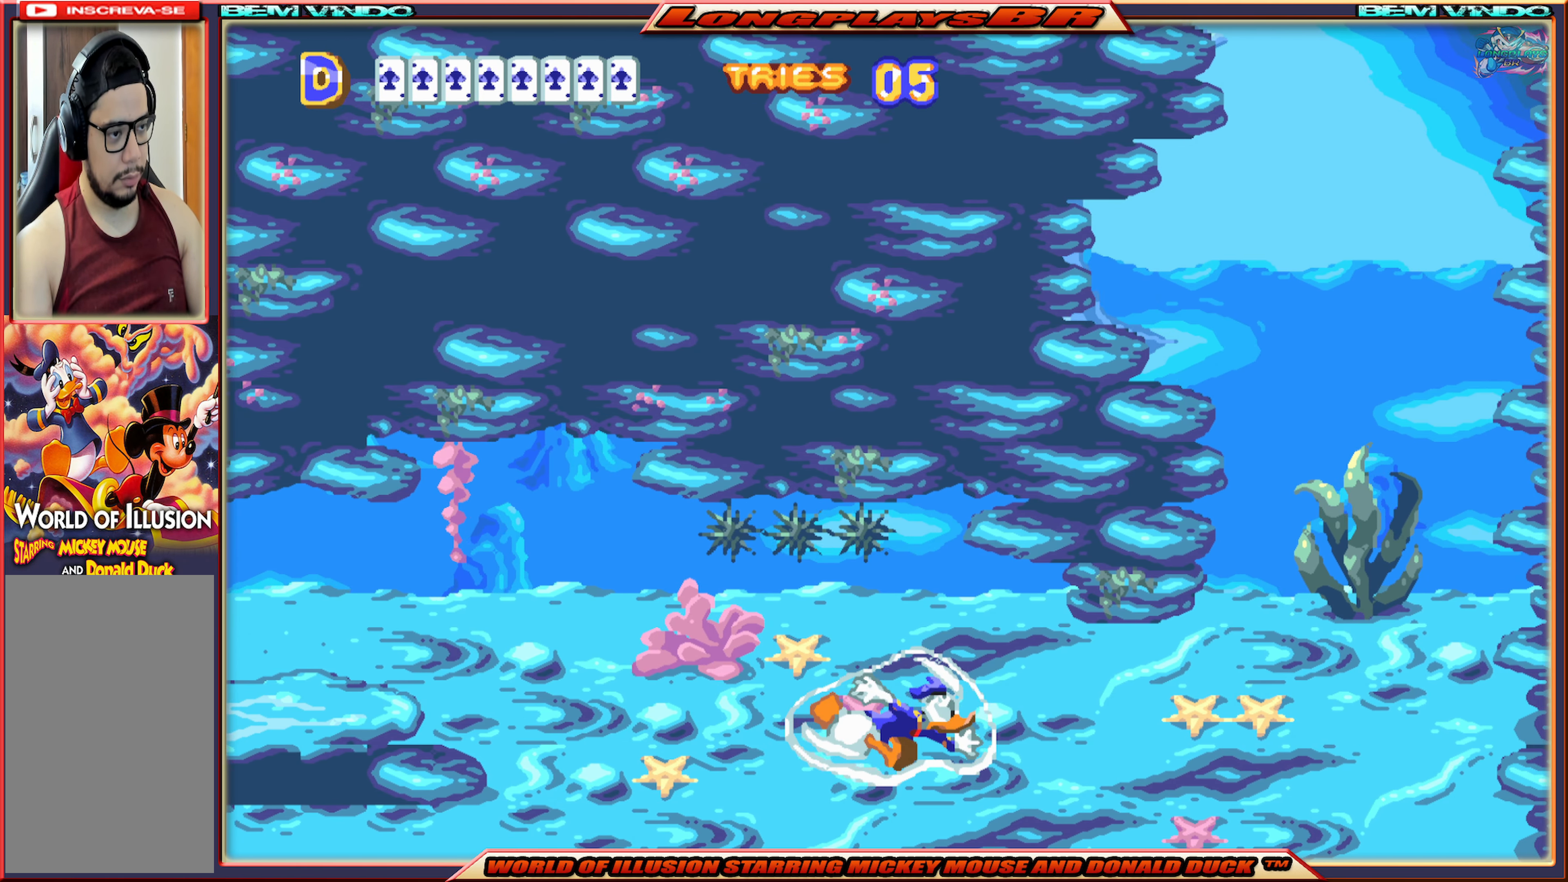
{"buttons": ["A", "DPAD_RIGHT"], "events": [[433, "A", "down"]]}
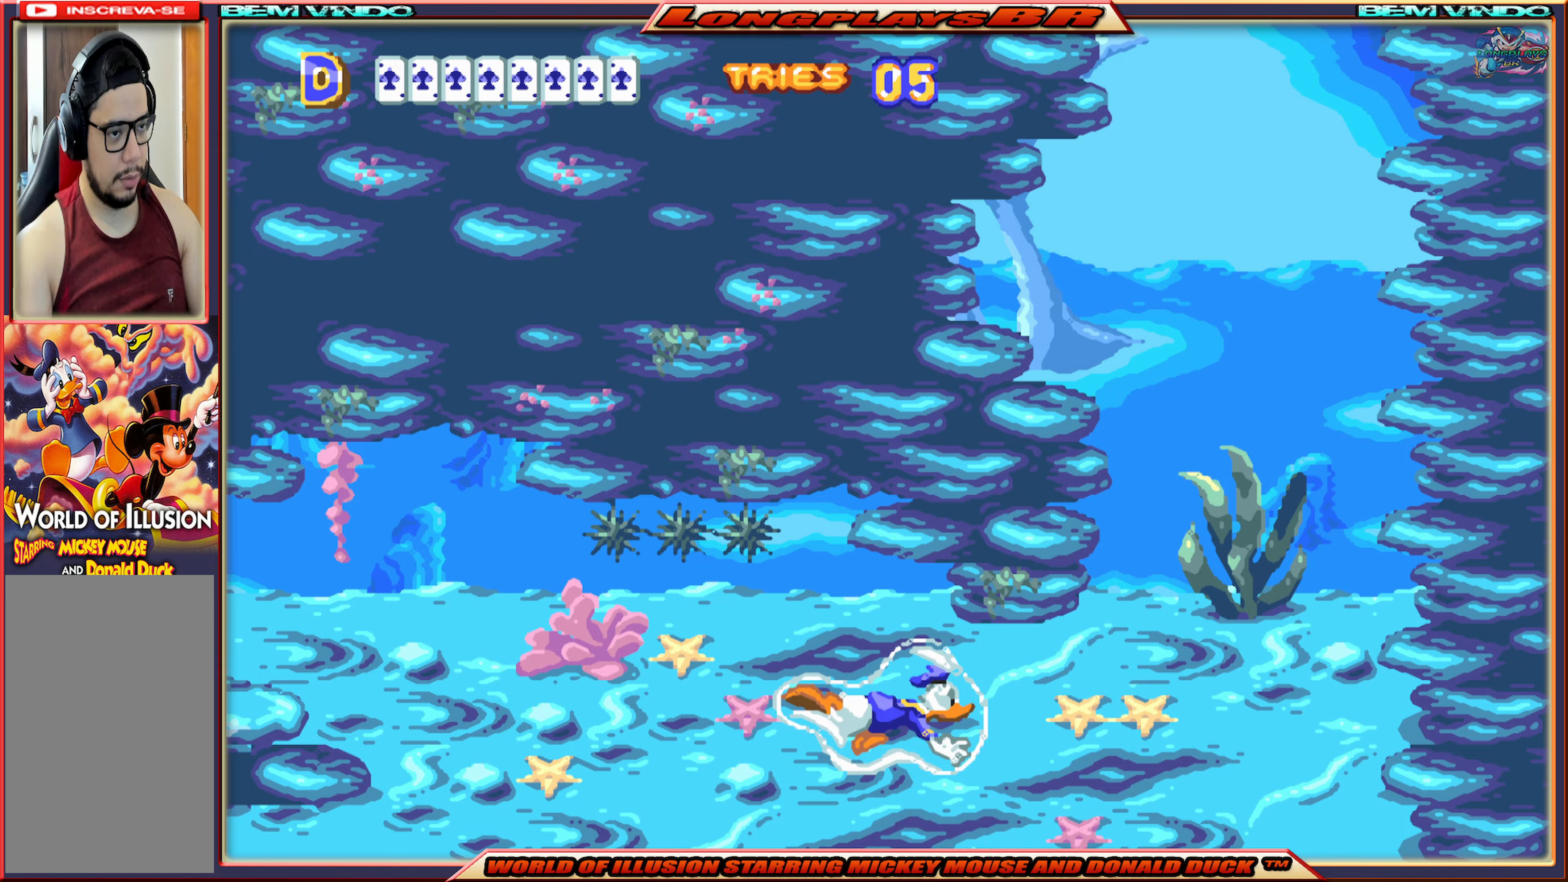
{"buttons": ["A", "DPAD_RIGHT"], "events": [[83, "A", "up"], [417, "A", "down"]]}
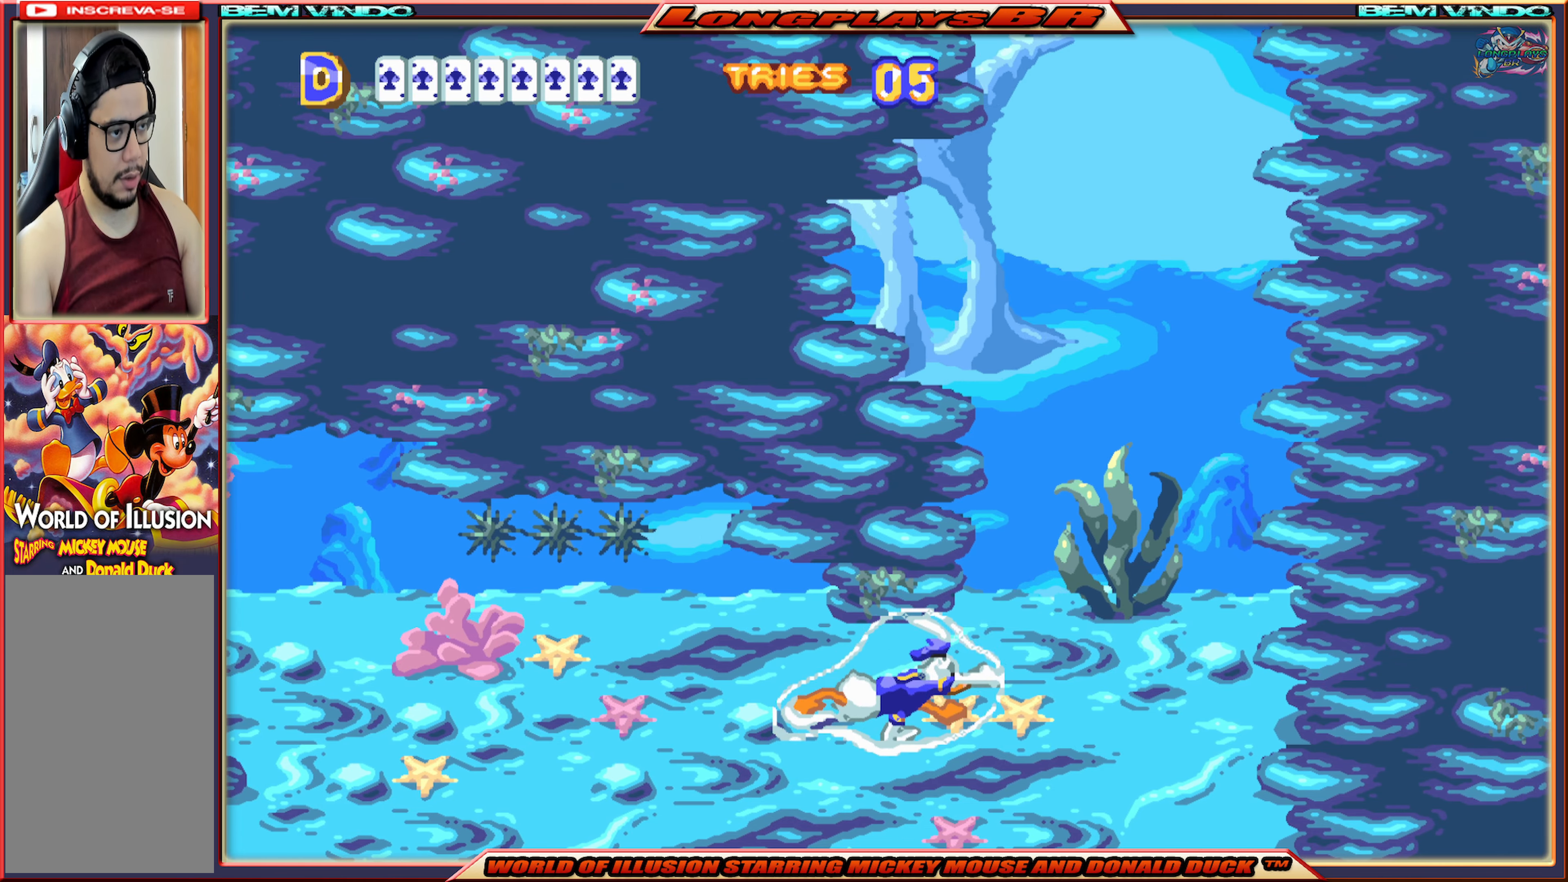
{"buttons": ["DPAD_RIGHT"], "events": [[67, "A", "up"], [133, "A", "down"], [267, "A", "up"], [317, "A", "down"], [433, "A", "up"]]}
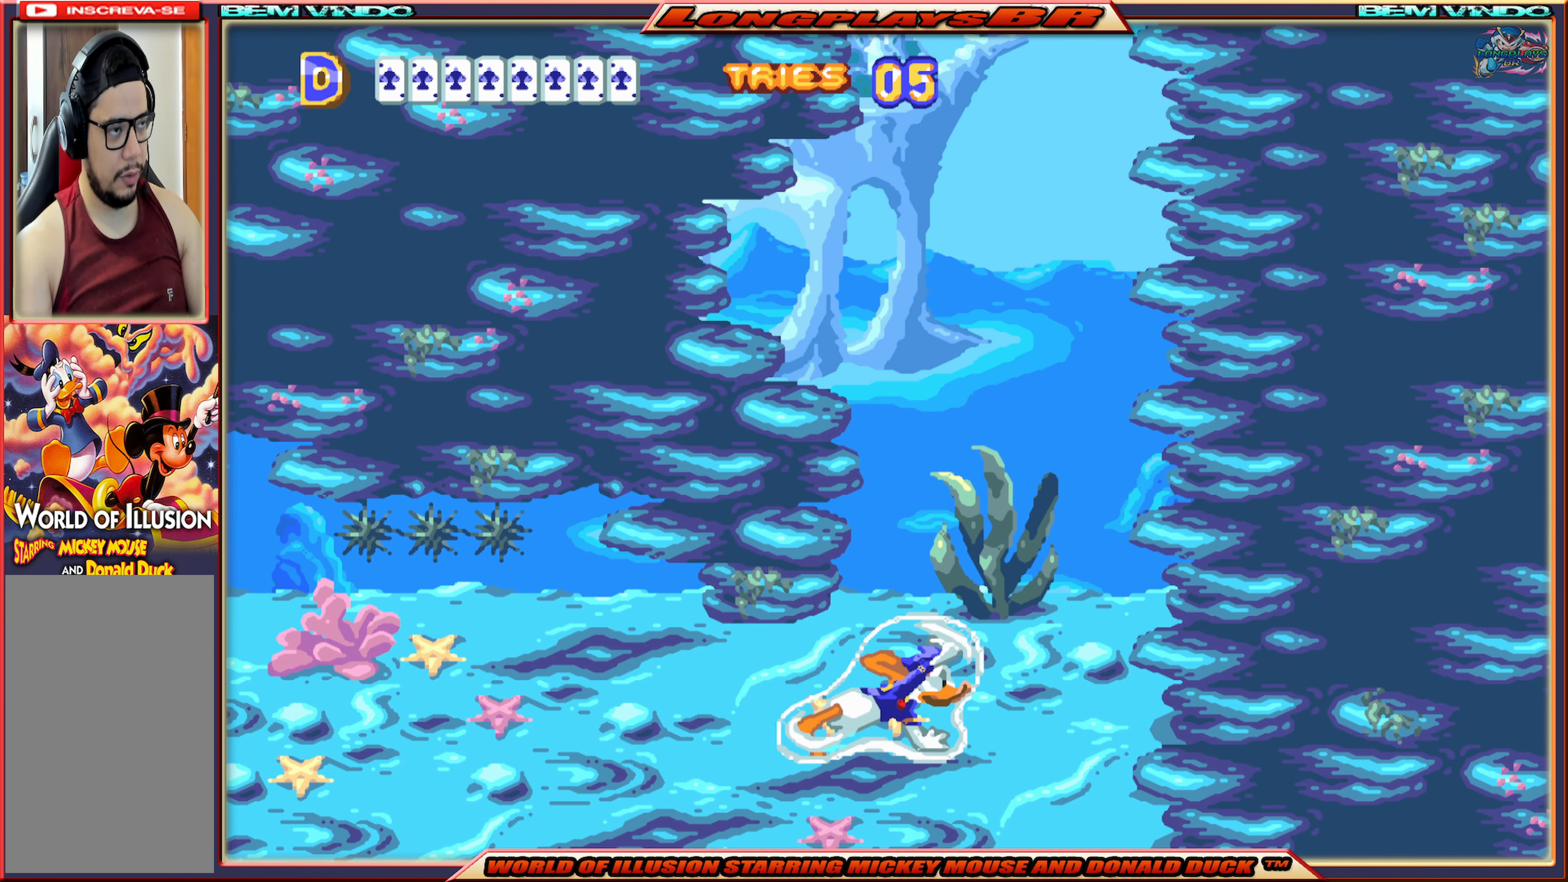
{"buttons": [], "events": [[17, "A", "down"], [133, "A", "up"], [167, "A", "down"], [200, "DPAD_RIGHT", "up"], [300, "A", "up"], [350, "A", "down"], [483, "A", "up"]]}
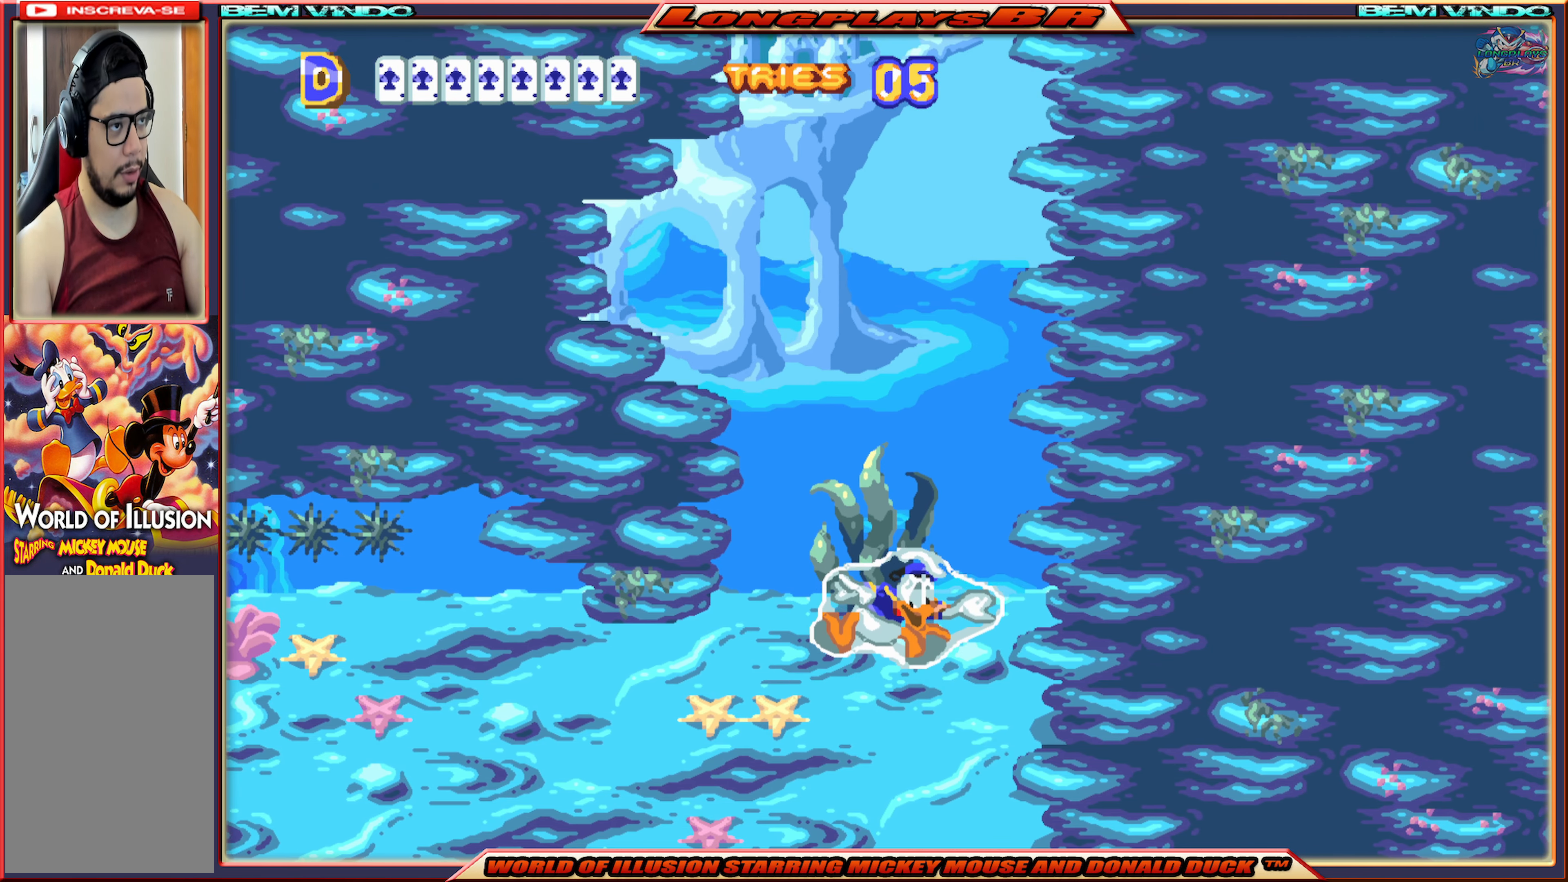
{"buttons": [], "events": [[33, "DPAD_LEFT", "down"], [50, "A", "down"], [133, "A", "up"], [200, "A", "down"], [267, "DPAD_LEFT", "up"], [350, "A", "up"], [383, "A", "down"], [500, "A", "up"]]}
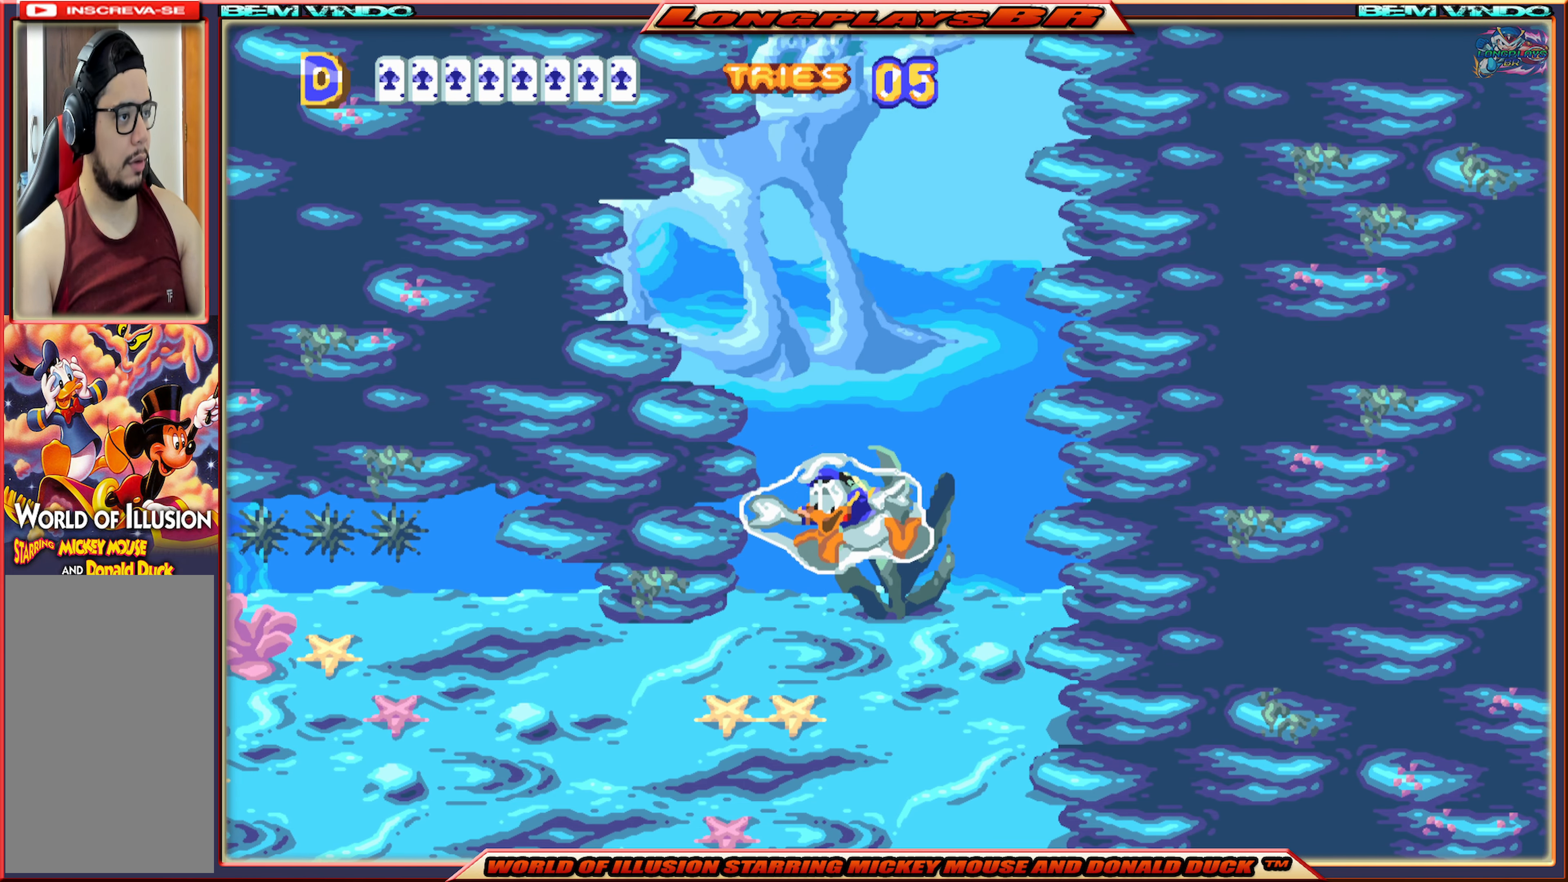
{"buttons": ["DPAD_RIGHT"], "events": [[50, "A", "down"], [167, "A", "up"], [217, "A", "down"], [367, "A", "up"], [383, "A", "down"], [467, "DPAD_RIGHT", "down"], [500, "A", "up"]]}
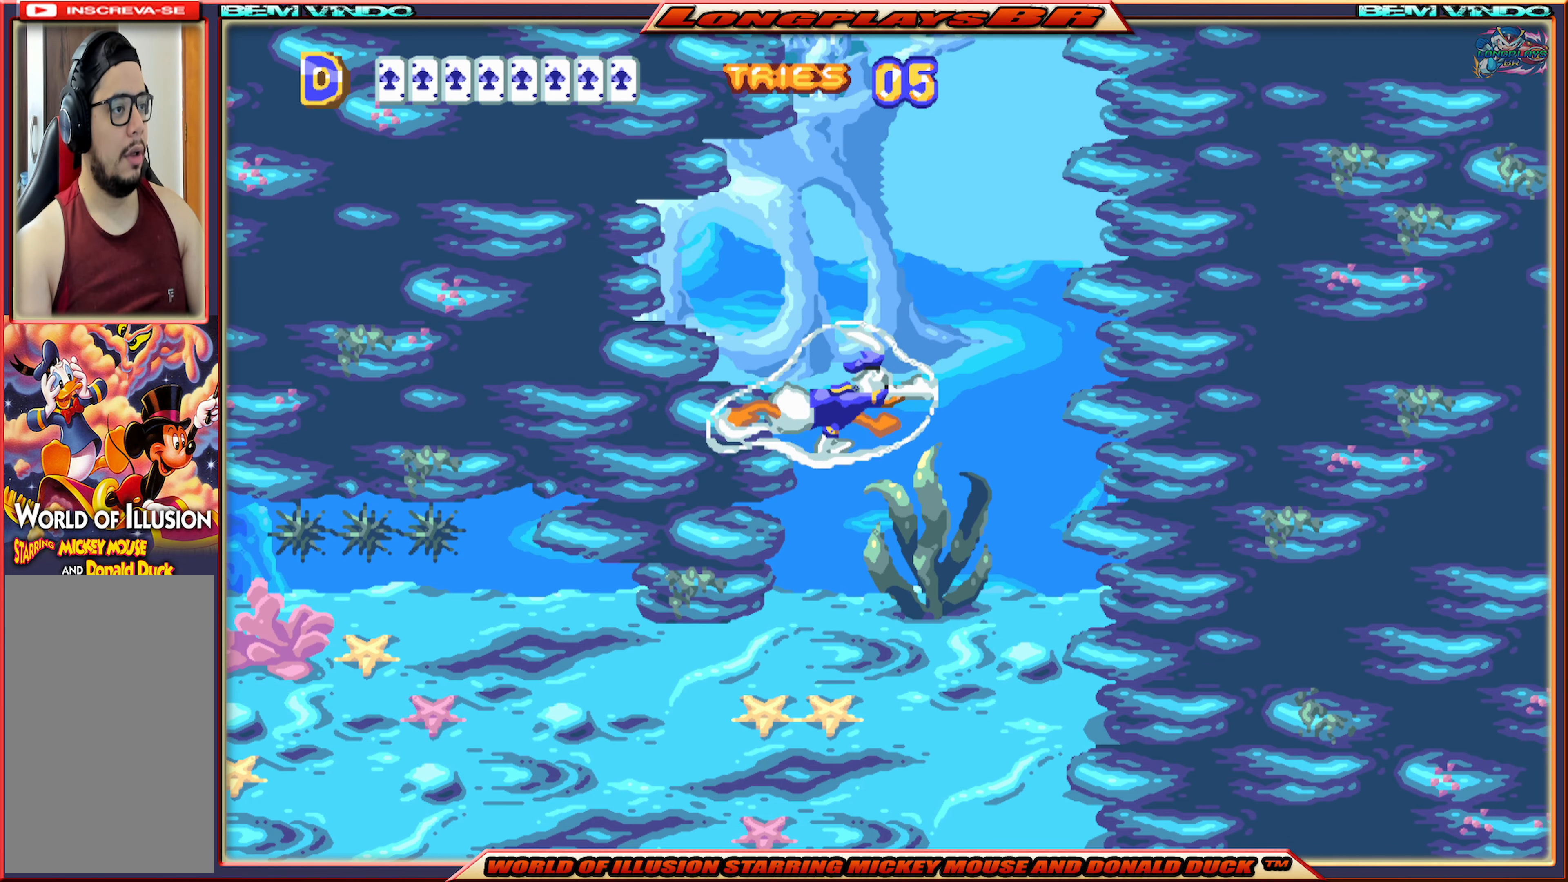
{"buttons": [], "events": [[50, "DPAD_RIGHT", "up"], [83, "A", "down"], [183, "A", "up"], [250, "A", "down"], [350, "A", "up"], [400, "A", "down"], [500, "A", "up"]]}
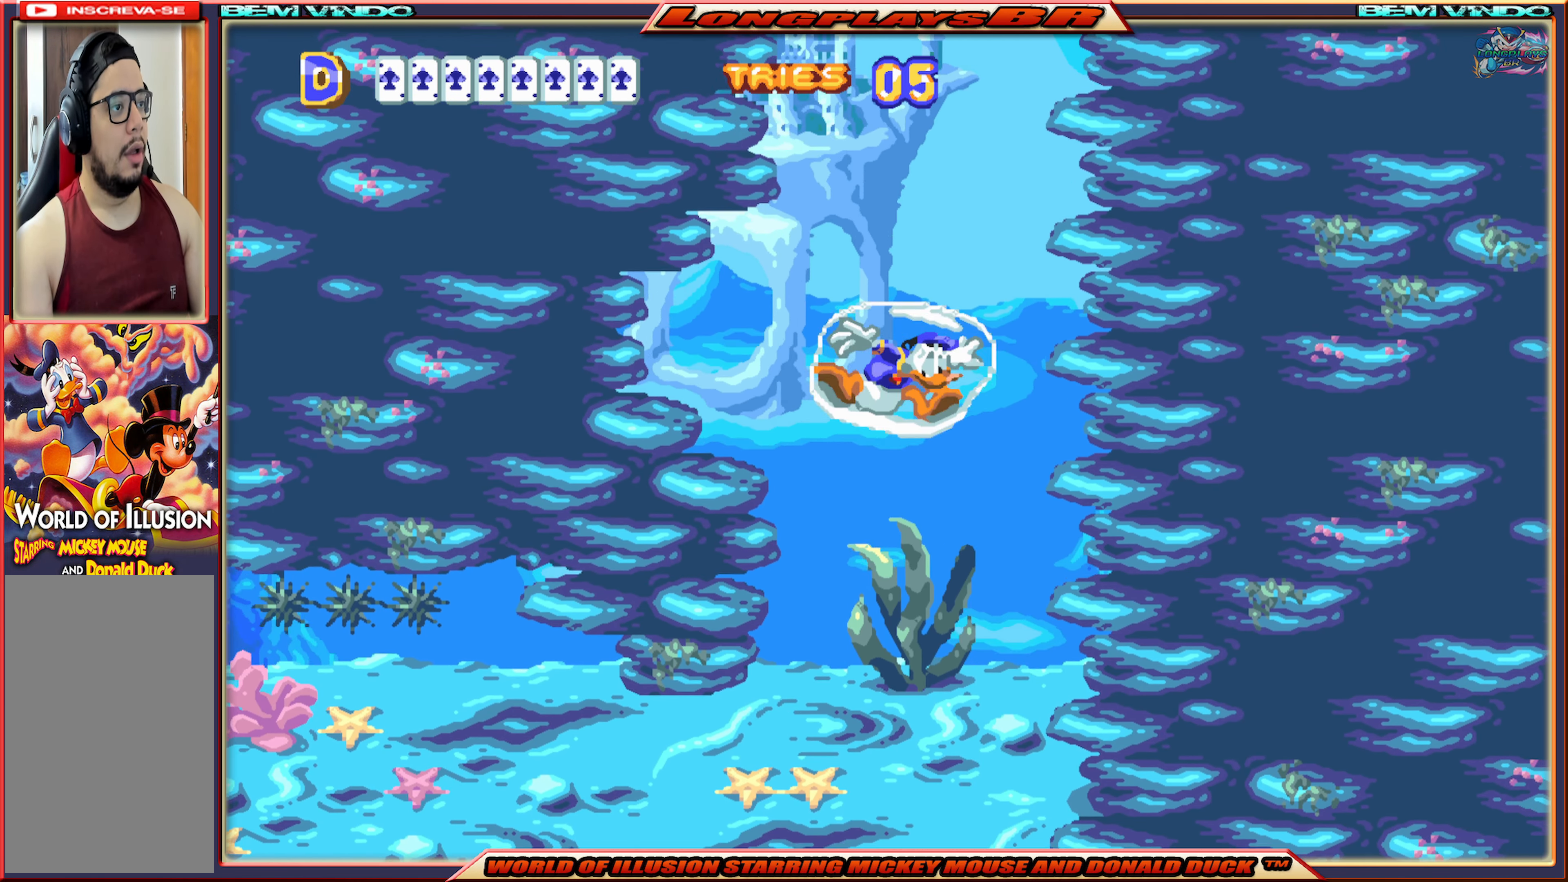
{"buttons": [], "events": [[50, "A", "down"], [150, "A", "up"], [233, "A", "down"], [300, "A", "up"], [367, "A", "down"], [467, "A", "up"]]}
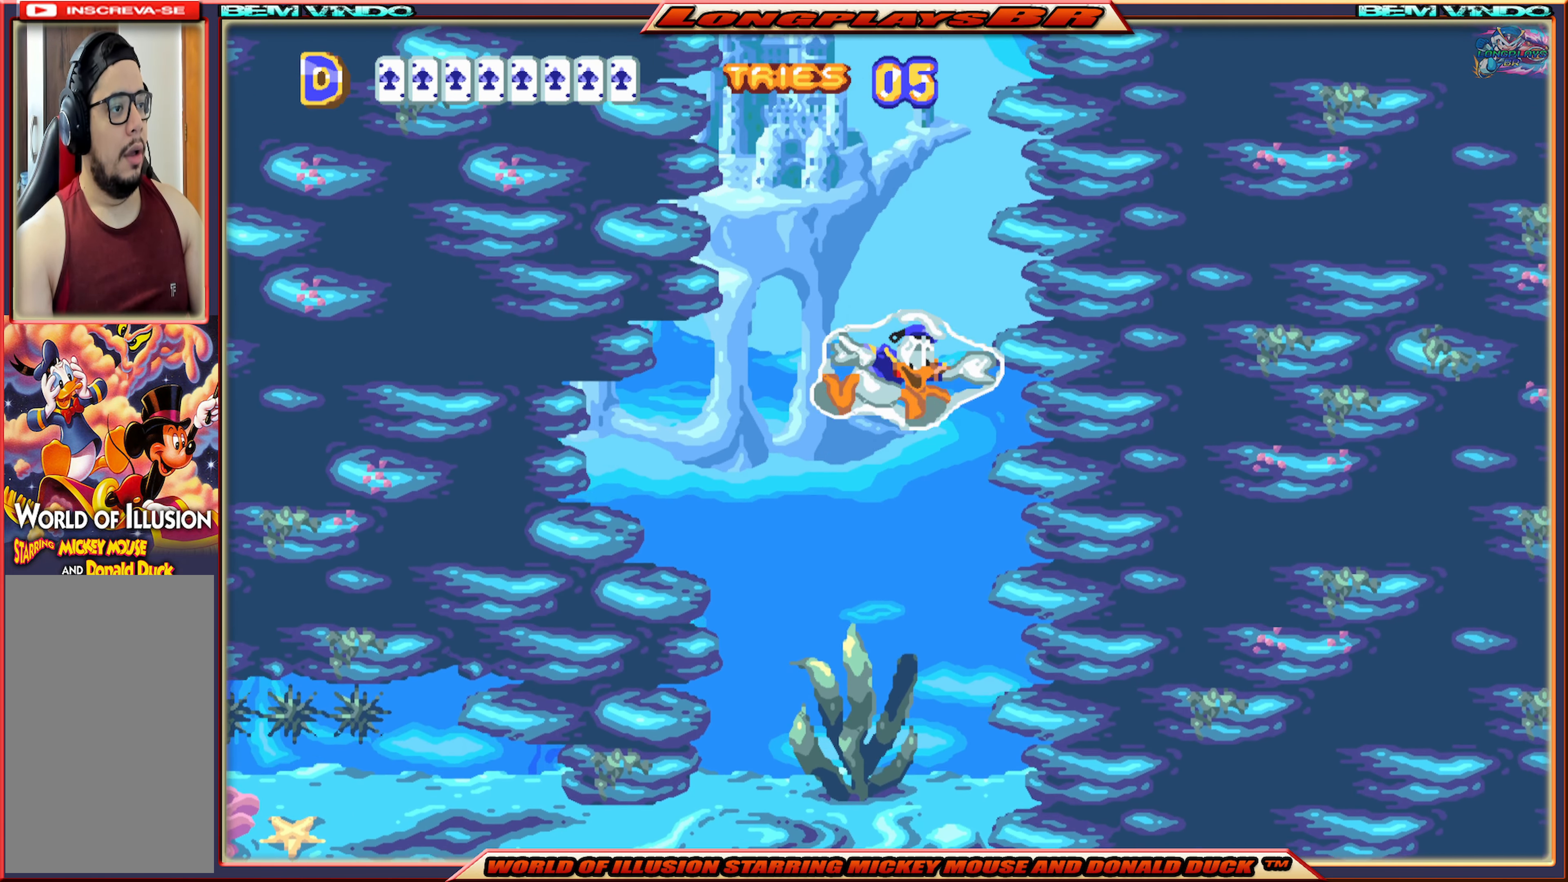
{"buttons": ["DPAD_LEFT"], "events": [[17, "A", "down"], [133, "A", "up"], [183, "A", "down"], [317, "A", "up"], [333, "A", "down"], [467, "A", "up"], [467, "DPAD_LEFT", "down"]]}
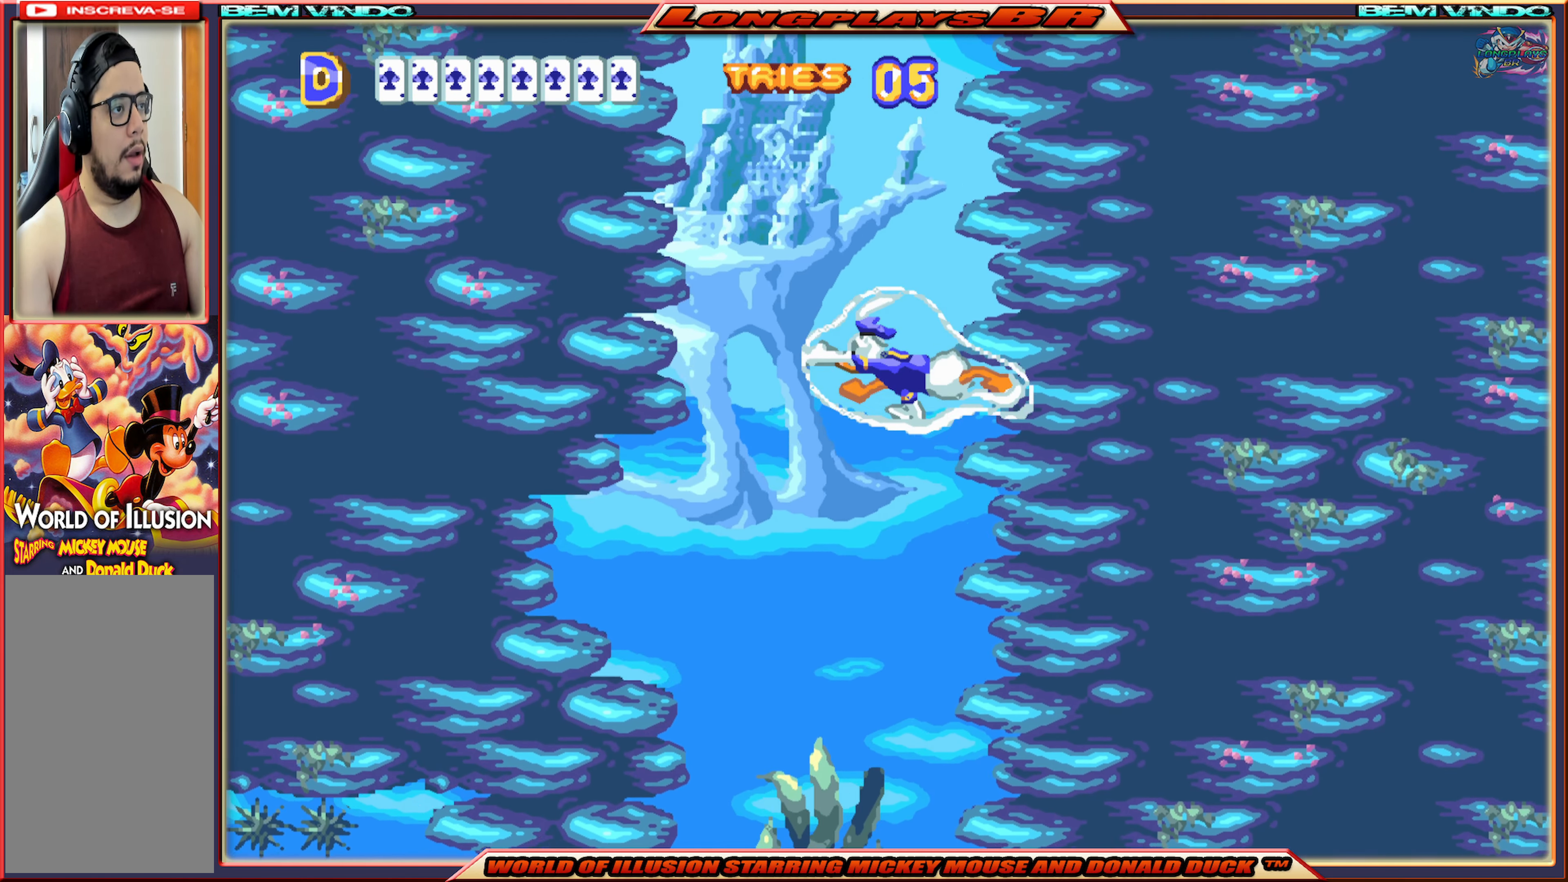
{"buttons": ["A"], "events": [[17, "A", "down"], [67, "DPAD_LEFT", "up"], [100, "A", "up"], [167, "A", "down"], [267, "A", "up"], [317, "A", "down"], [433, "A", "up"], [483, "A", "down"]]}
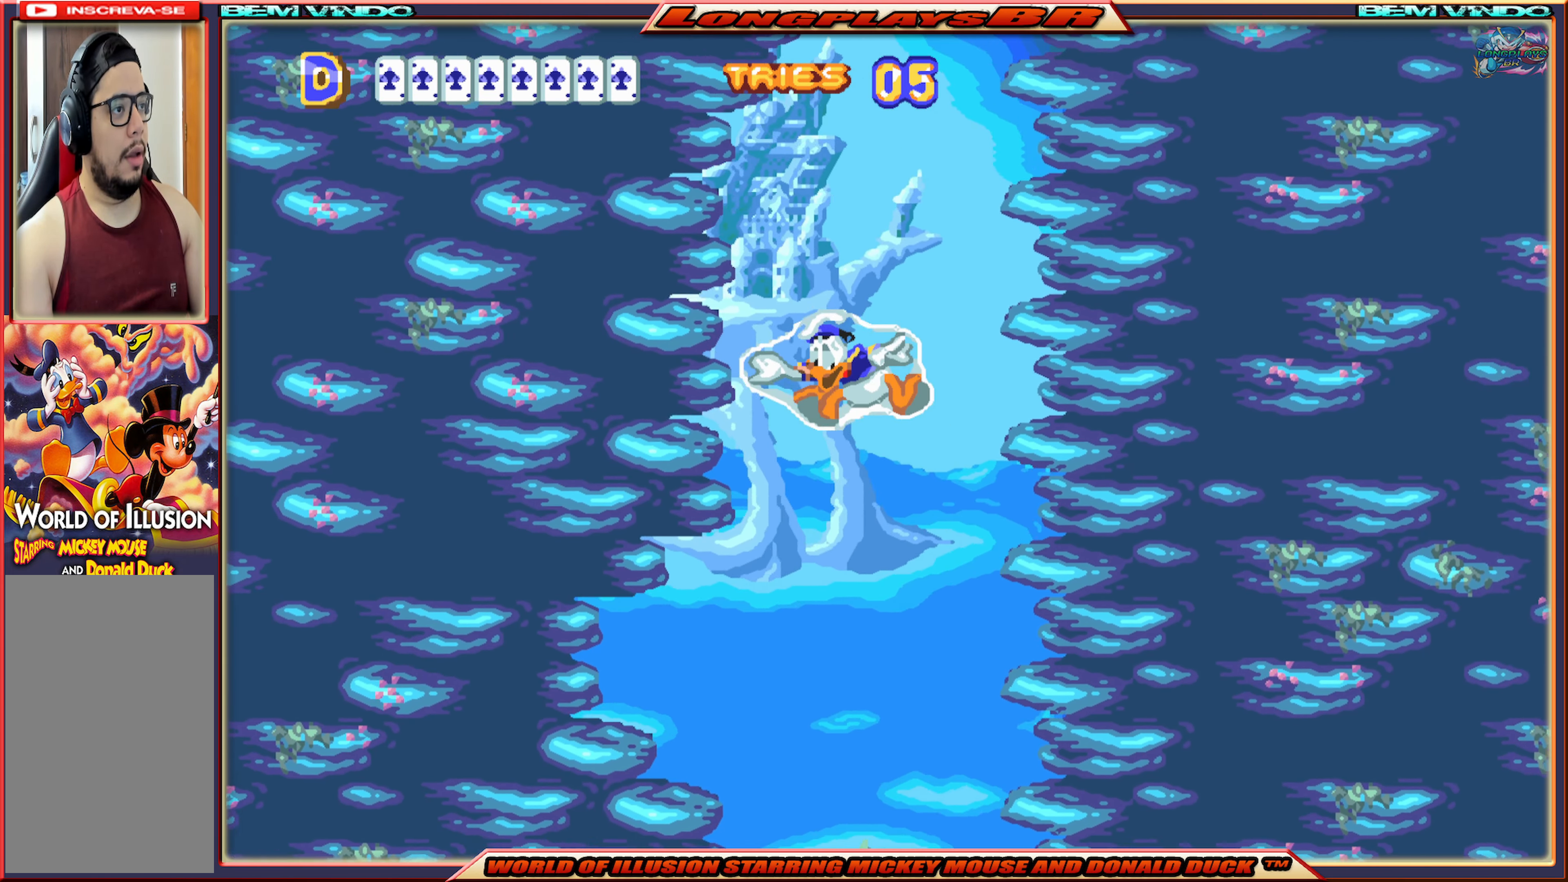
{"buttons": ["A"], "events": [[100, "A", "up"], [150, "A", "down"], [267, "A", "up"], [317, "A", "down"], [333, "DPAD_RIGHT", "down"], [383, "DPAD_RIGHT", "up"], [433, "A", "up"], [483, "A", "down"]]}
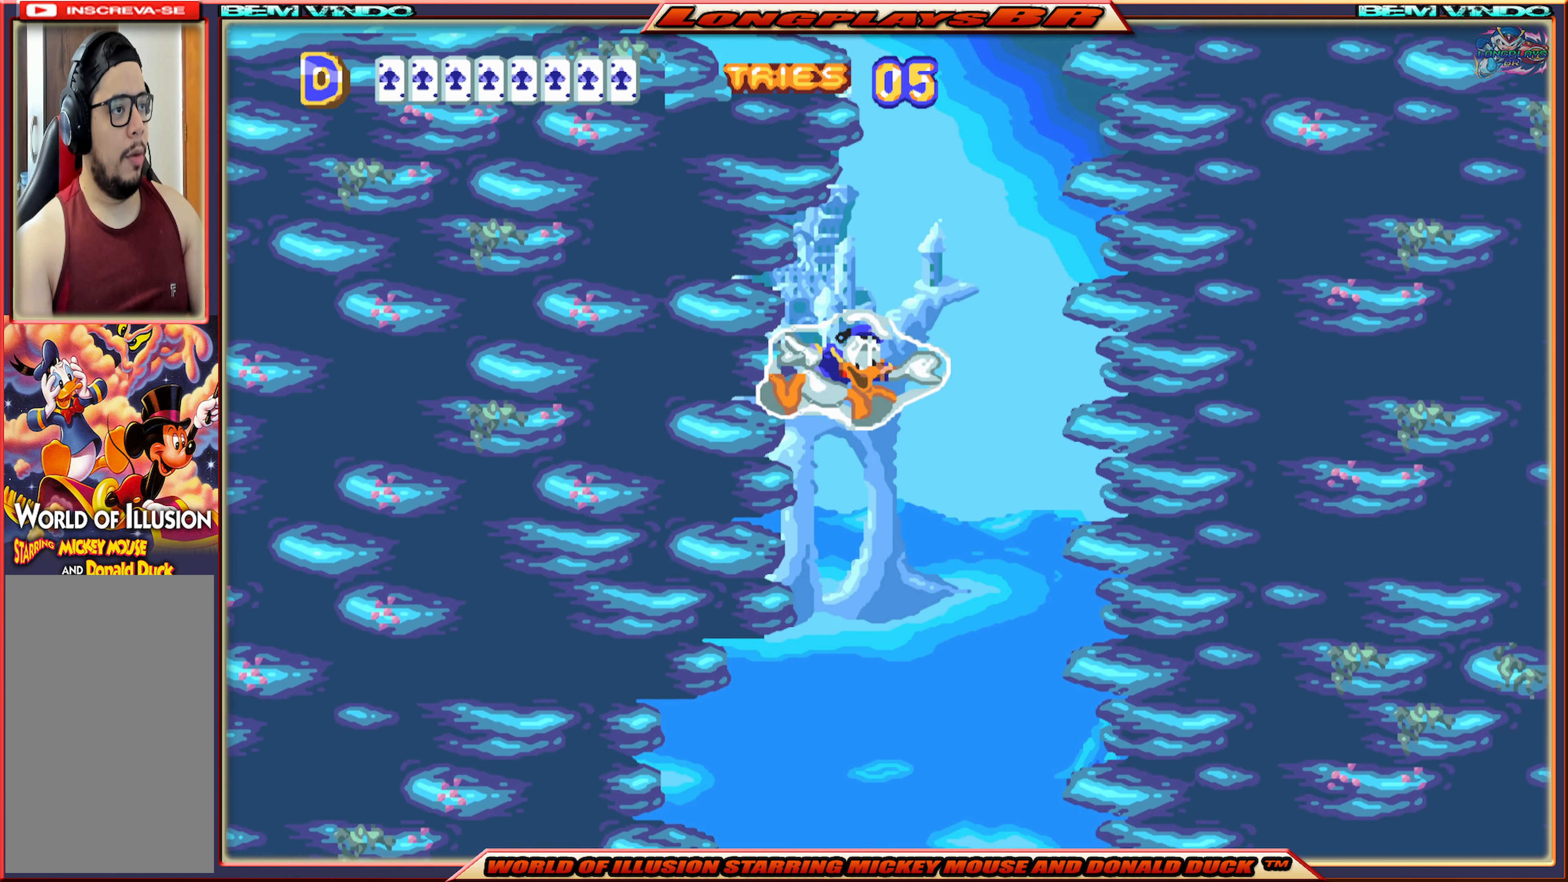
{"buttons": ["A"], "events": [[84, "A", "up"], [150, "A", "down"], [250, "A", "up"], [317, "A", "down"], [434, "A", "up"], [467, "A", "down"]]}
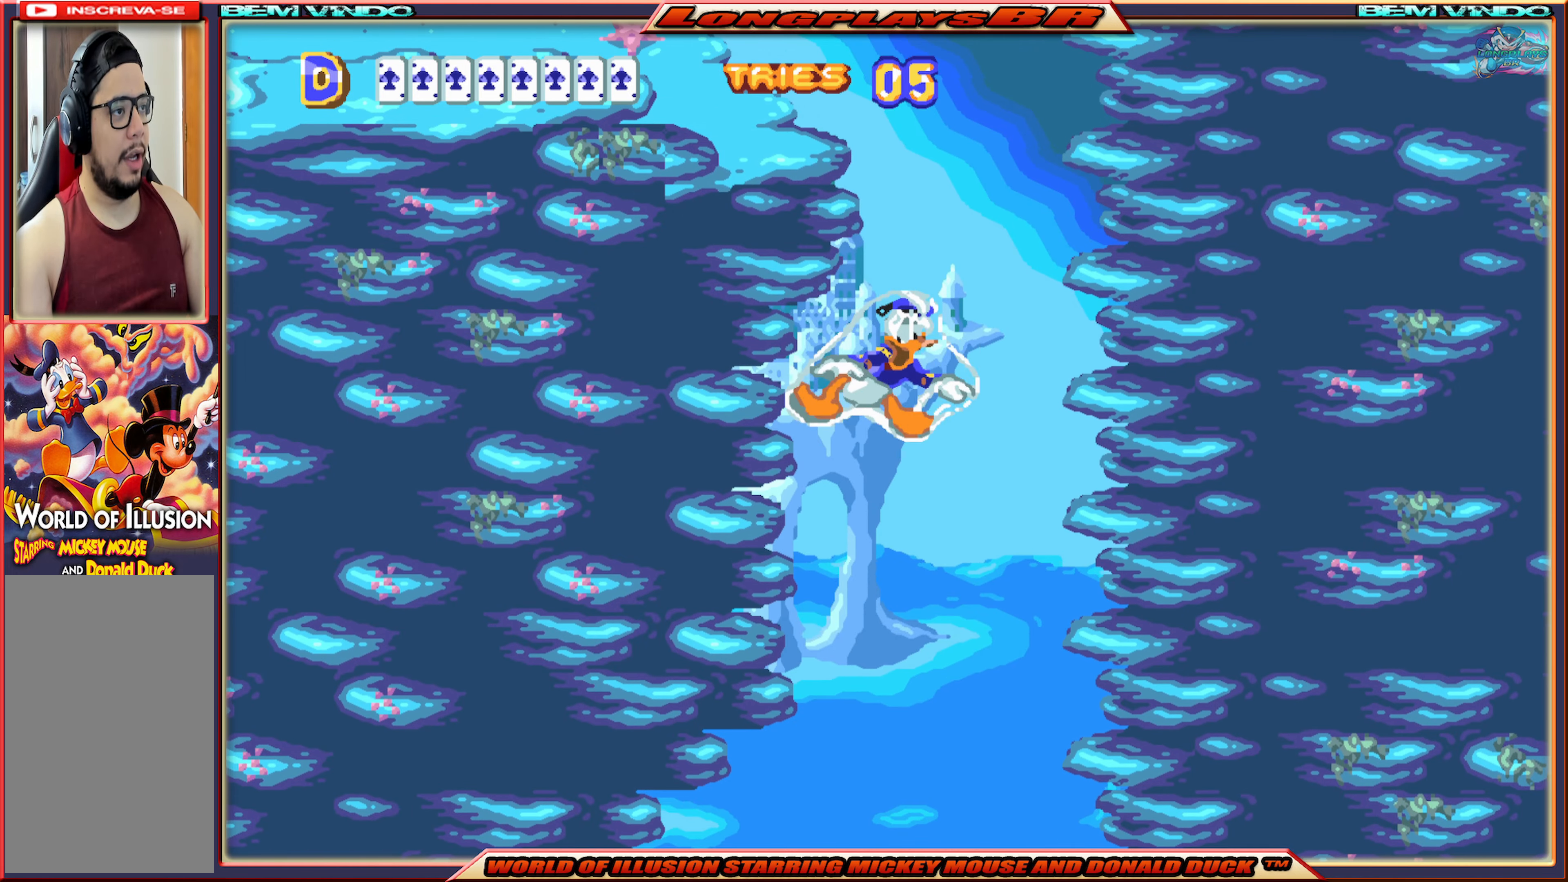
{"buttons": ["A", "DPAD_RIGHT"], "events": [[100, "A", "up"], [134, "A", "down"], [250, "A", "up"], [300, "A", "down"], [417, "A", "up"], [467, "A", "down"], [467, "DPAD_RIGHT", "down"]]}
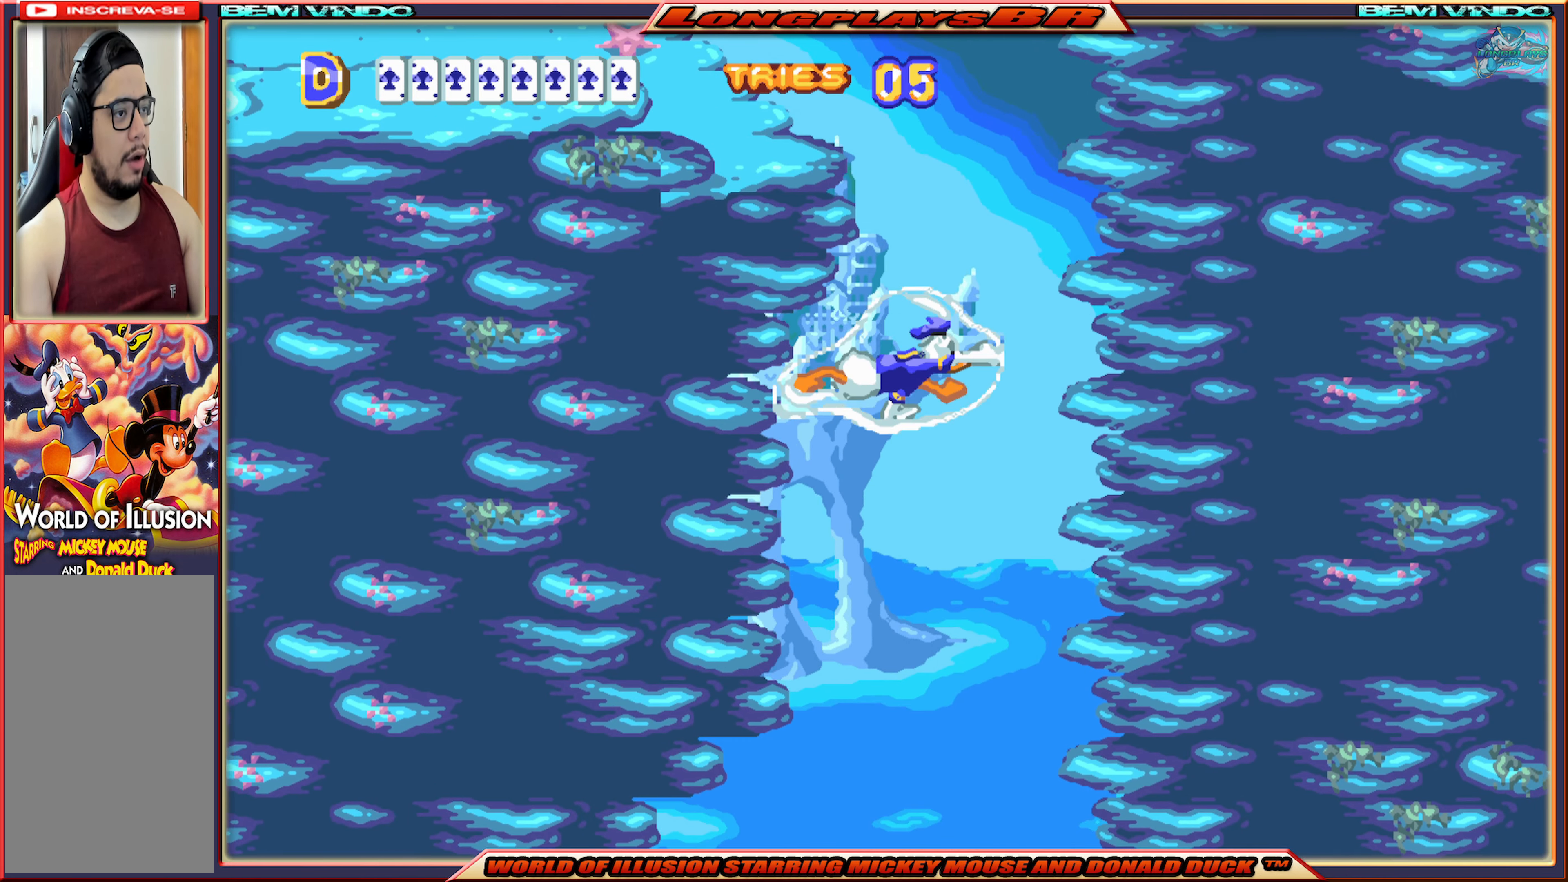
{"buttons": ["A"], "events": [[84, "A", "up"], [100, "DPAD_RIGHT", "up"], [134, "A", "down"], [250, "A", "up"], [317, "A", "down"], [317, "DPAD_LEFT", "down"], [400, "DPAD_LEFT", "up"], [434, "A", "up"], [484, "A", "down"]]}
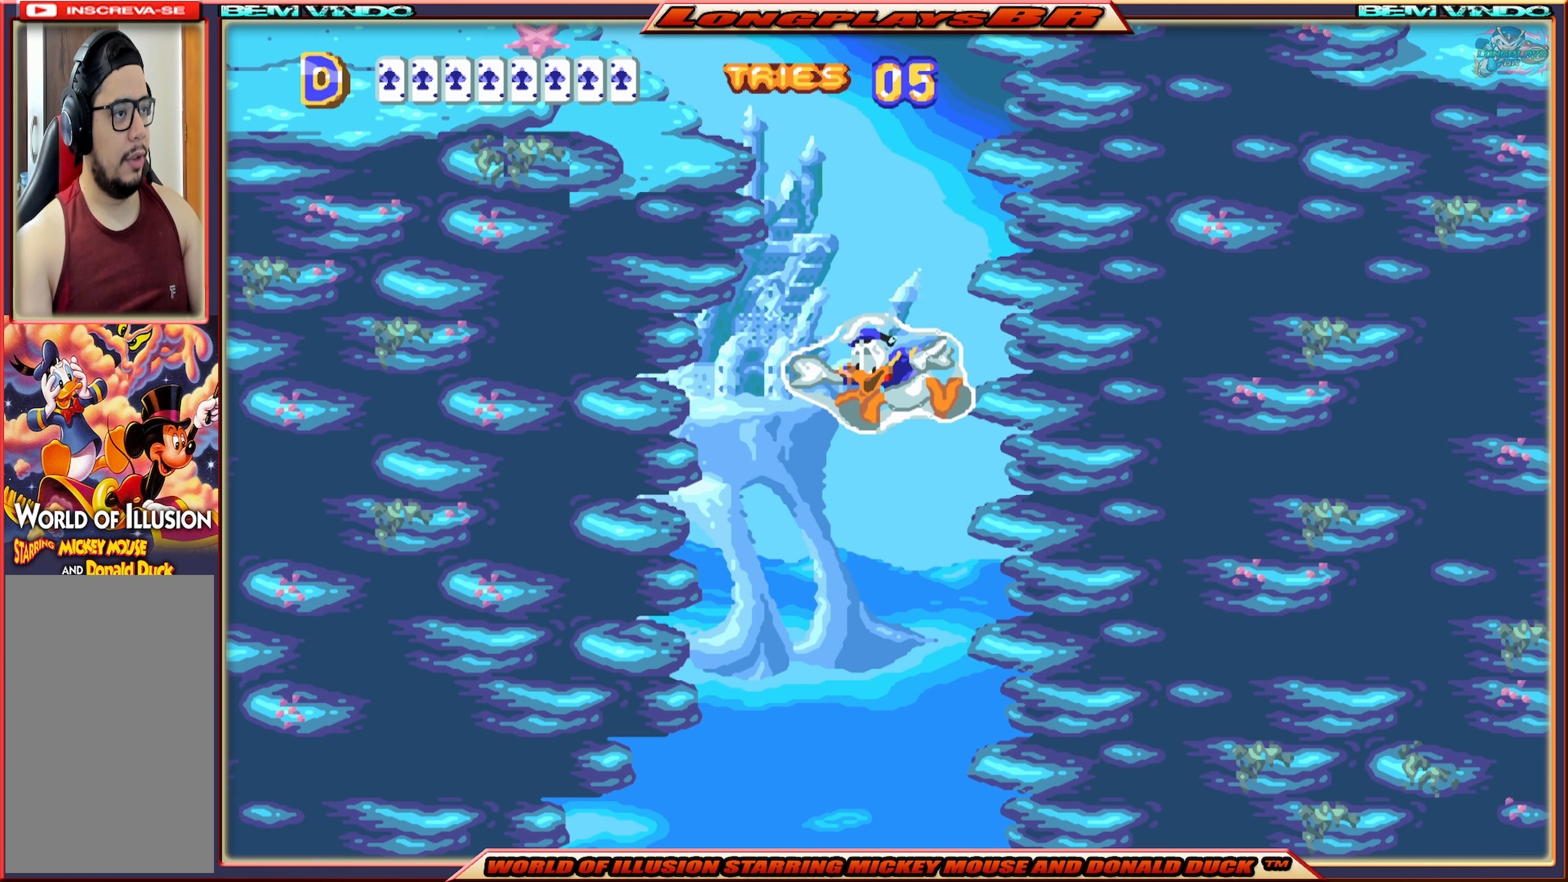
{"buttons": ["A", "DPAD_UP"], "events": [[100, "A", "up"], [150, "A", "down"], [234, "DPAD_RIGHT", "down"], [284, "A", "up"], [317, "A", "down"], [334, "DPAD_RIGHT", "up"], [450, "DPAD_UP", "down"], [484, "A", "up"], [500, "A", "down"]]}
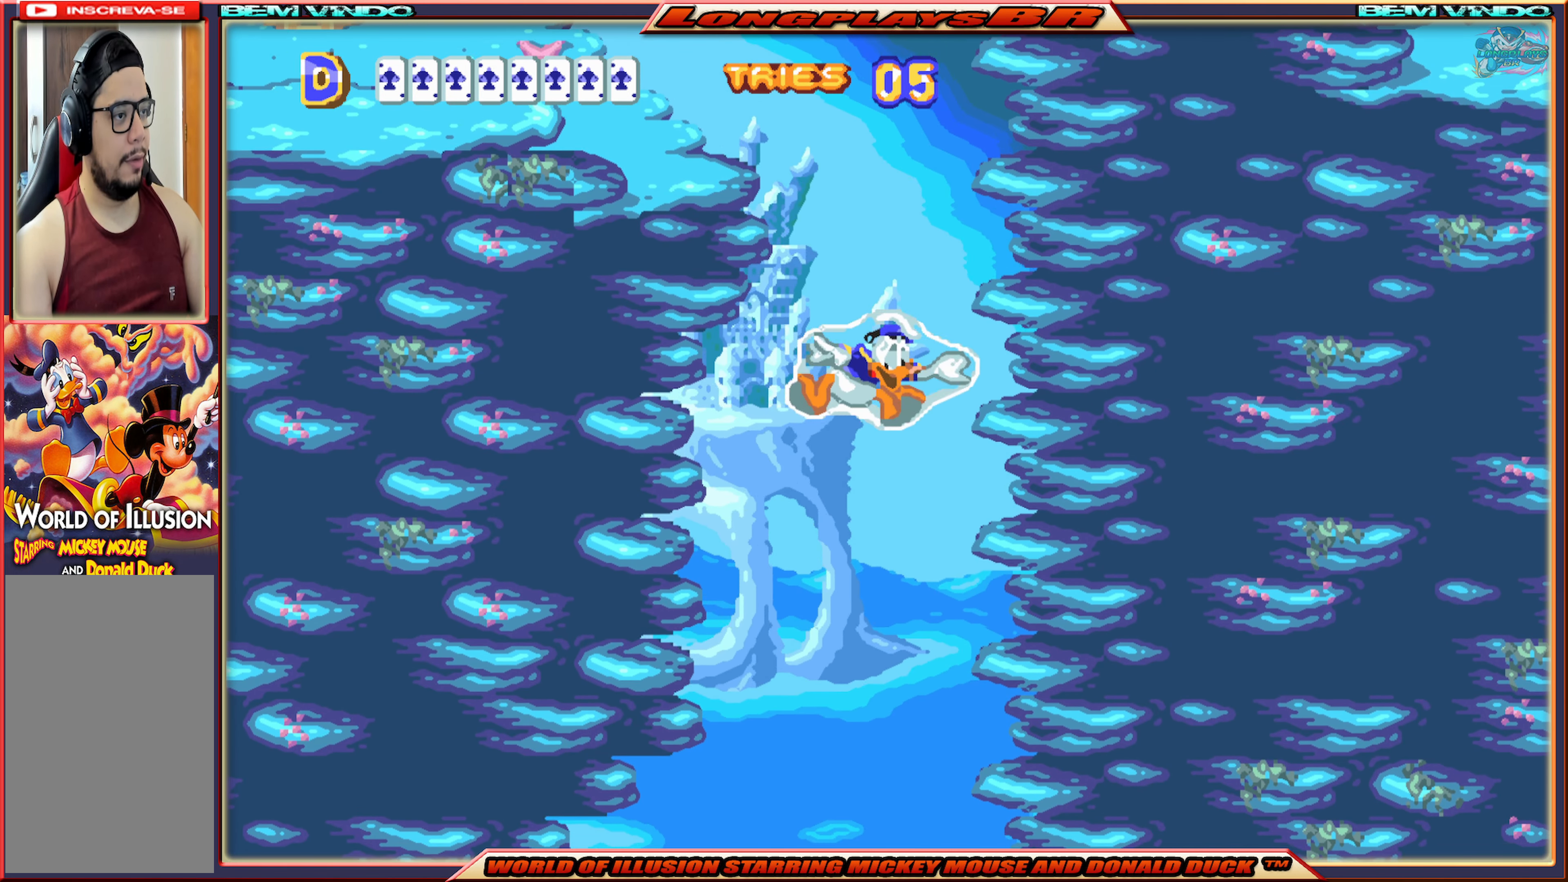
{"buttons": ["DPAD_UP"], "events": [[134, "A", "up"], [184, "A", "down"], [300, "A", "up"], [367, "A", "down"], [467, "A", "up"]]}
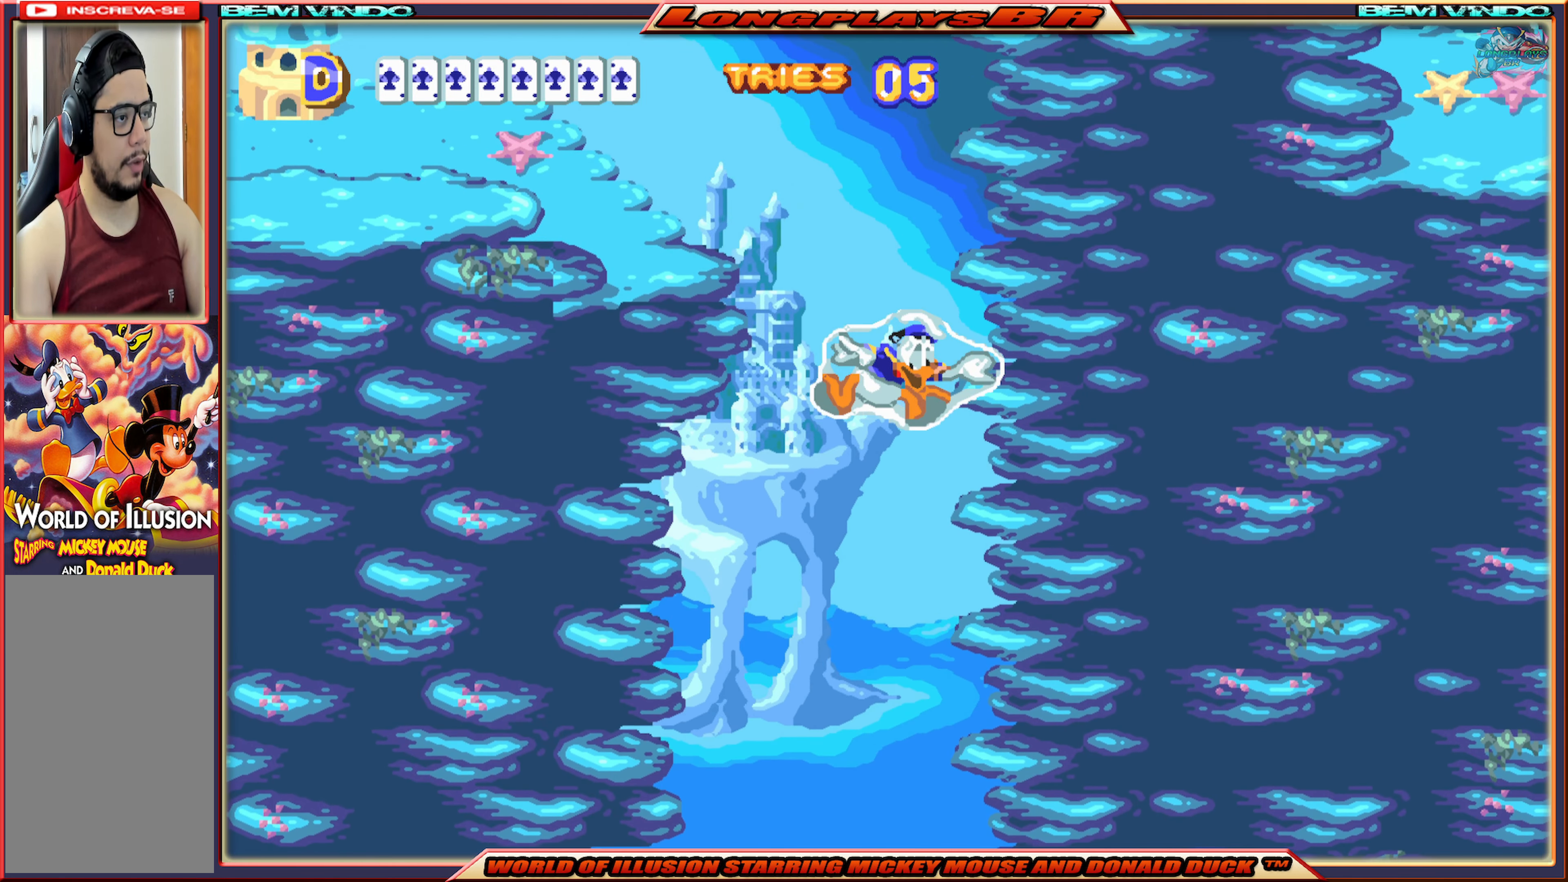
{"buttons": ["DPAD_UP", "DPAD_LEFT"], "events": [[34, "A", "down"], [150, "A", "up"], [217, "A", "down"], [334, "A", "up"], [367, "A", "down"], [367, "DPAD_LEFT", "down"], [500, "A", "up"]]}